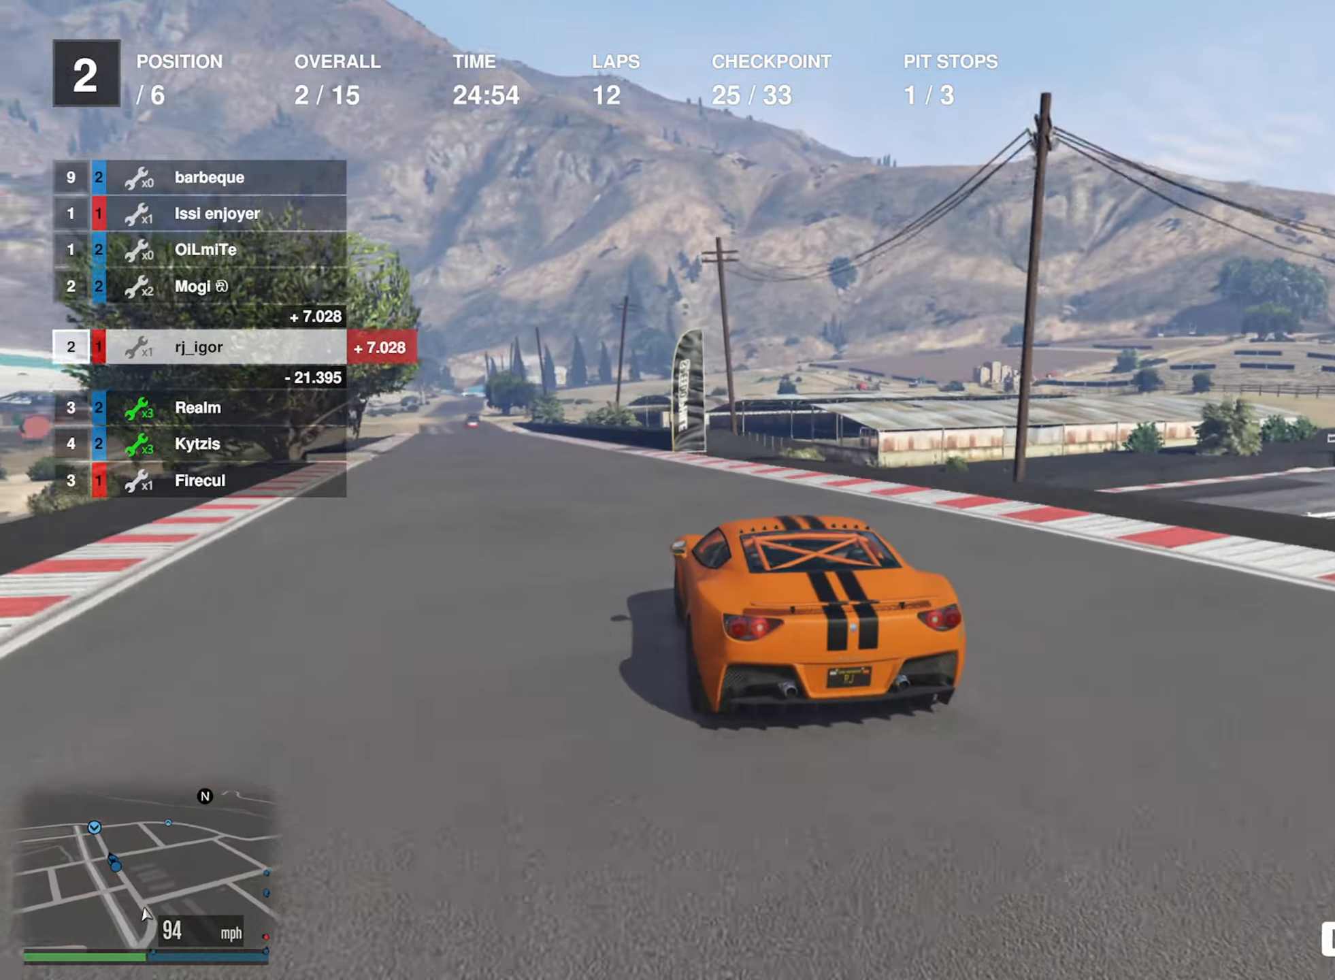
Gameplay with a controller (Xbox layout); each line is a JSON object with the inputs held at the frame after it. "events" lists button and stick changes between this image and that frame as [ms after this image, input, new state], when the widget could be followed in between.
{"buttons": ["R2"], "left_stick": "down-right", "right_stick": "center", "events": [[83, "left_stick", "center"], [466, "left_stick", "down-right"]]}
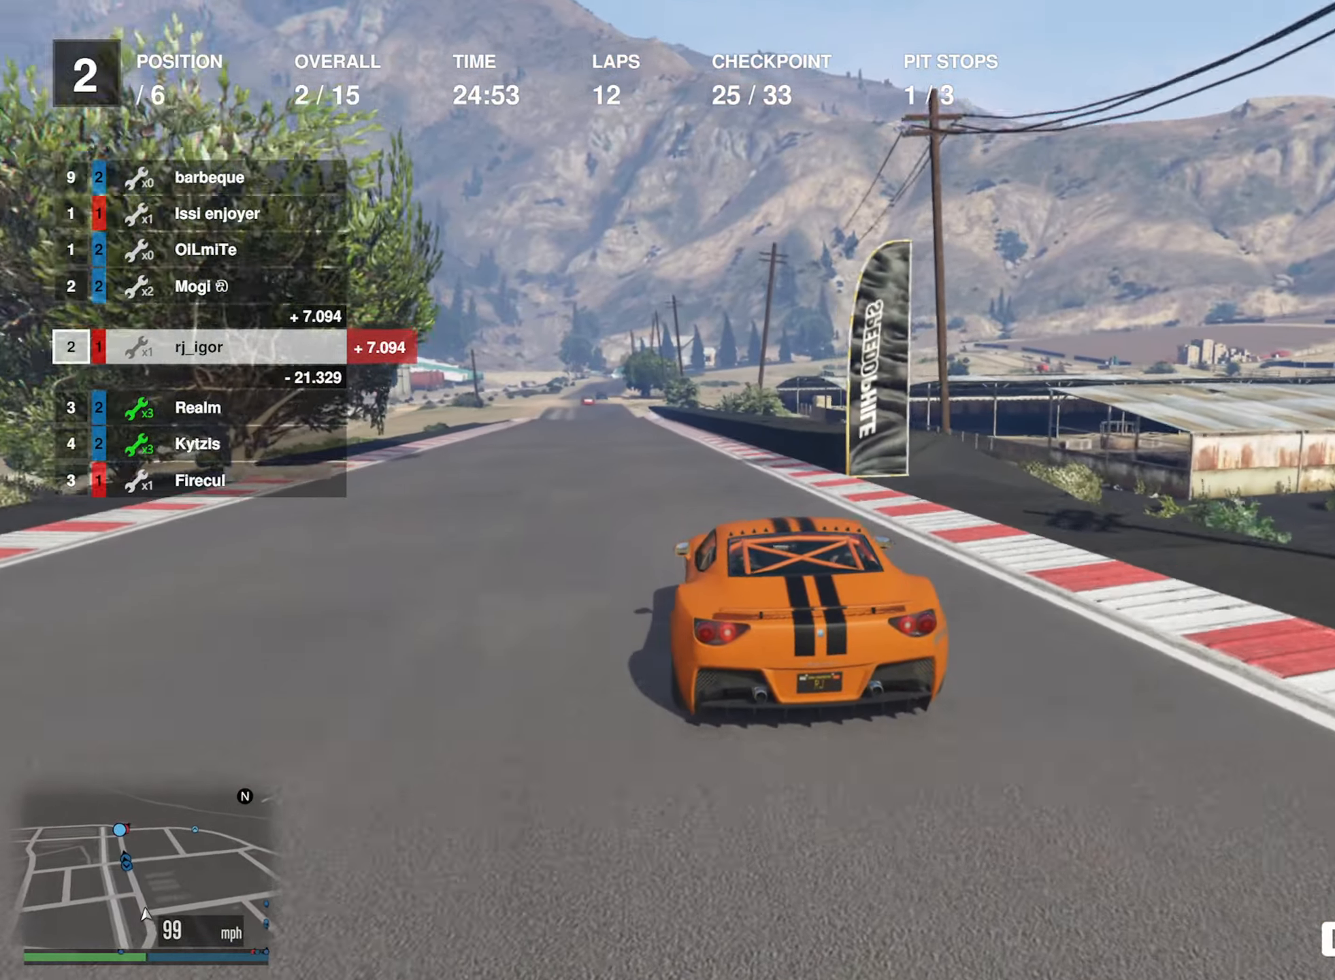
{"buttons": ["R2"], "left_stick": "left", "right_stick": "center", "events": [[66, "left_stick", "center"], [450, "left_stick", "left"]]}
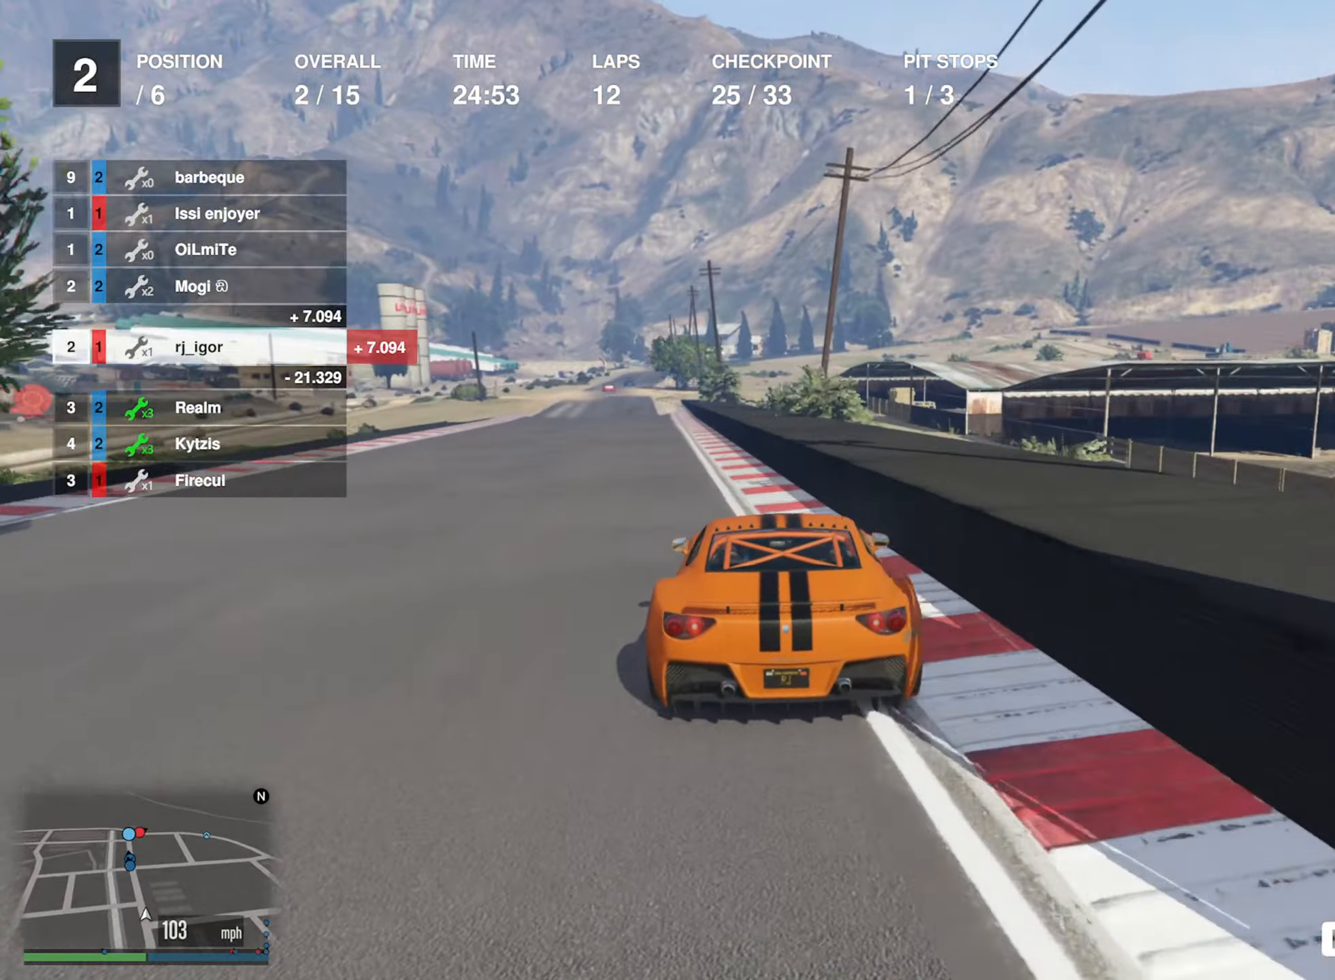
{"buttons": ["R2"], "left_stick": "down-right", "right_stick": "center", "events": [[166, "left_stick", "center"], [466, "left_stick", "down-right"]]}
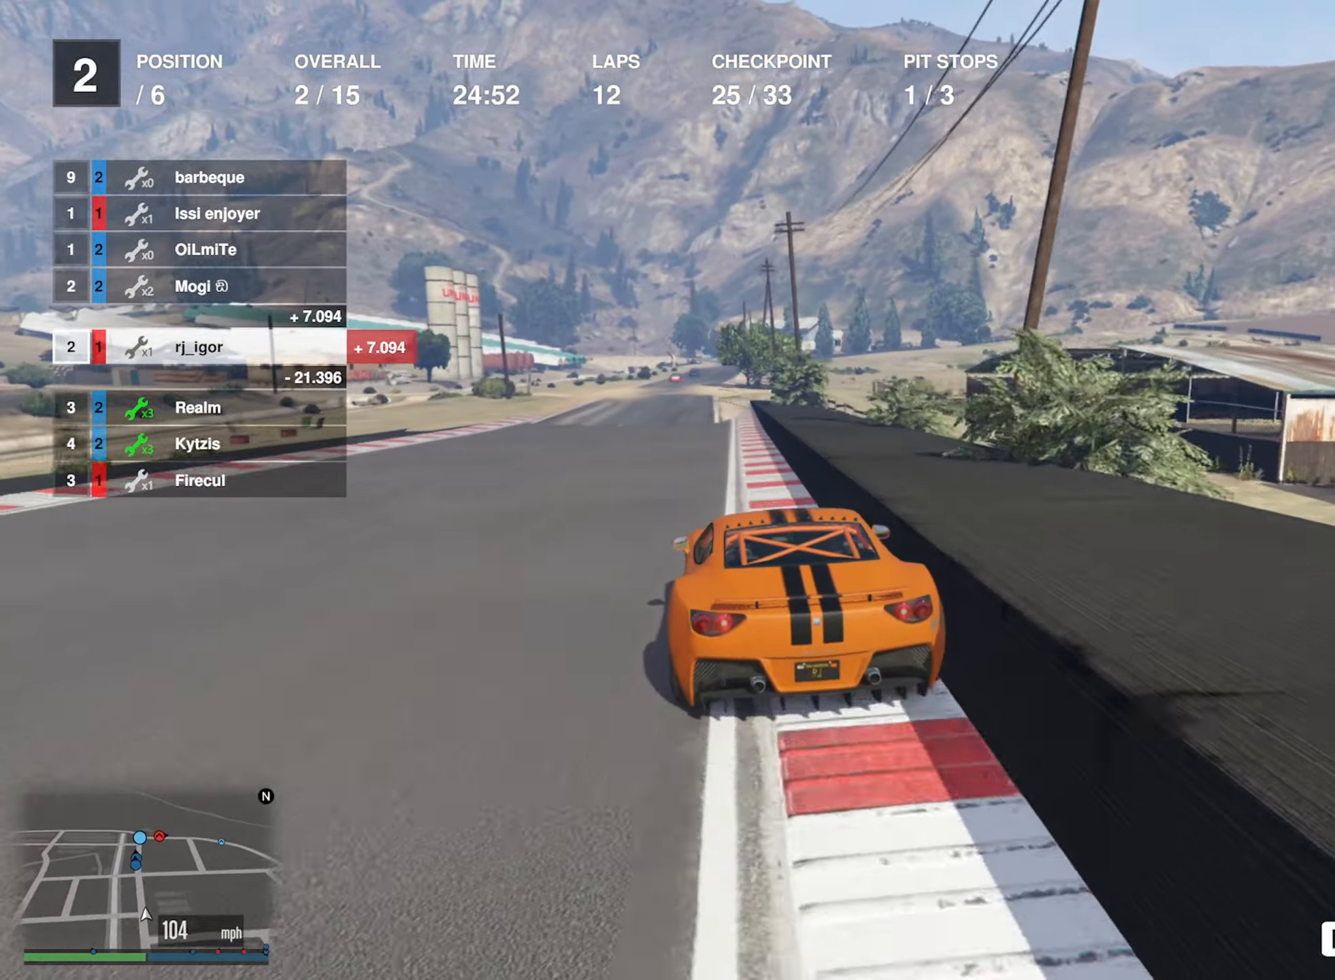
{"buttons": ["R2"], "left_stick": "left", "right_stick": "center", "events": [[100, "left_stick", "center"], [350, "left_stick", "left"]]}
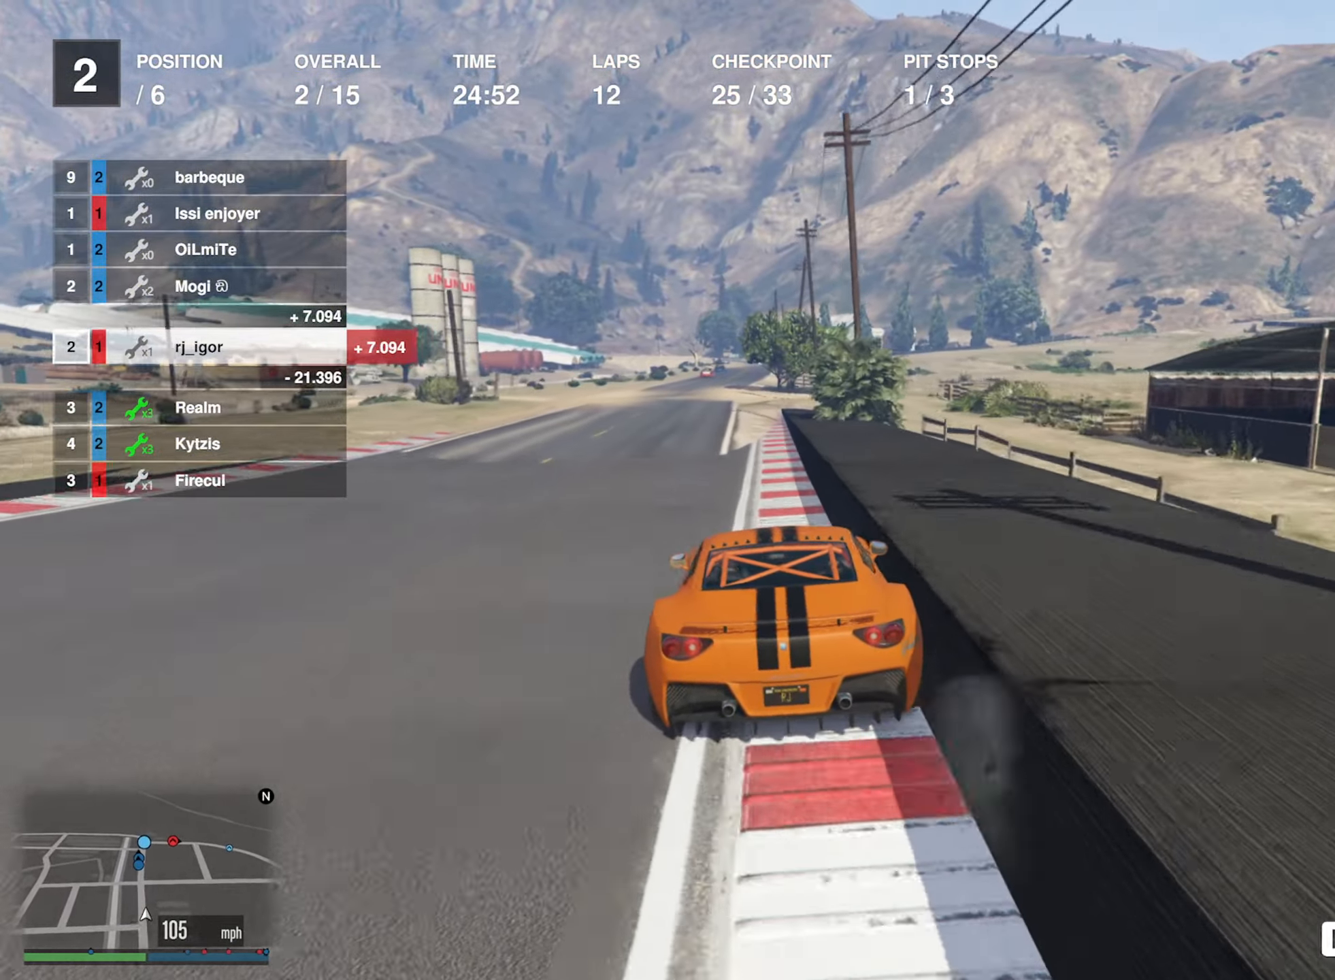
{"buttons": ["R2"], "left_stick": "center", "right_stick": "center", "events": [[50, "left_stick", "center"]]}
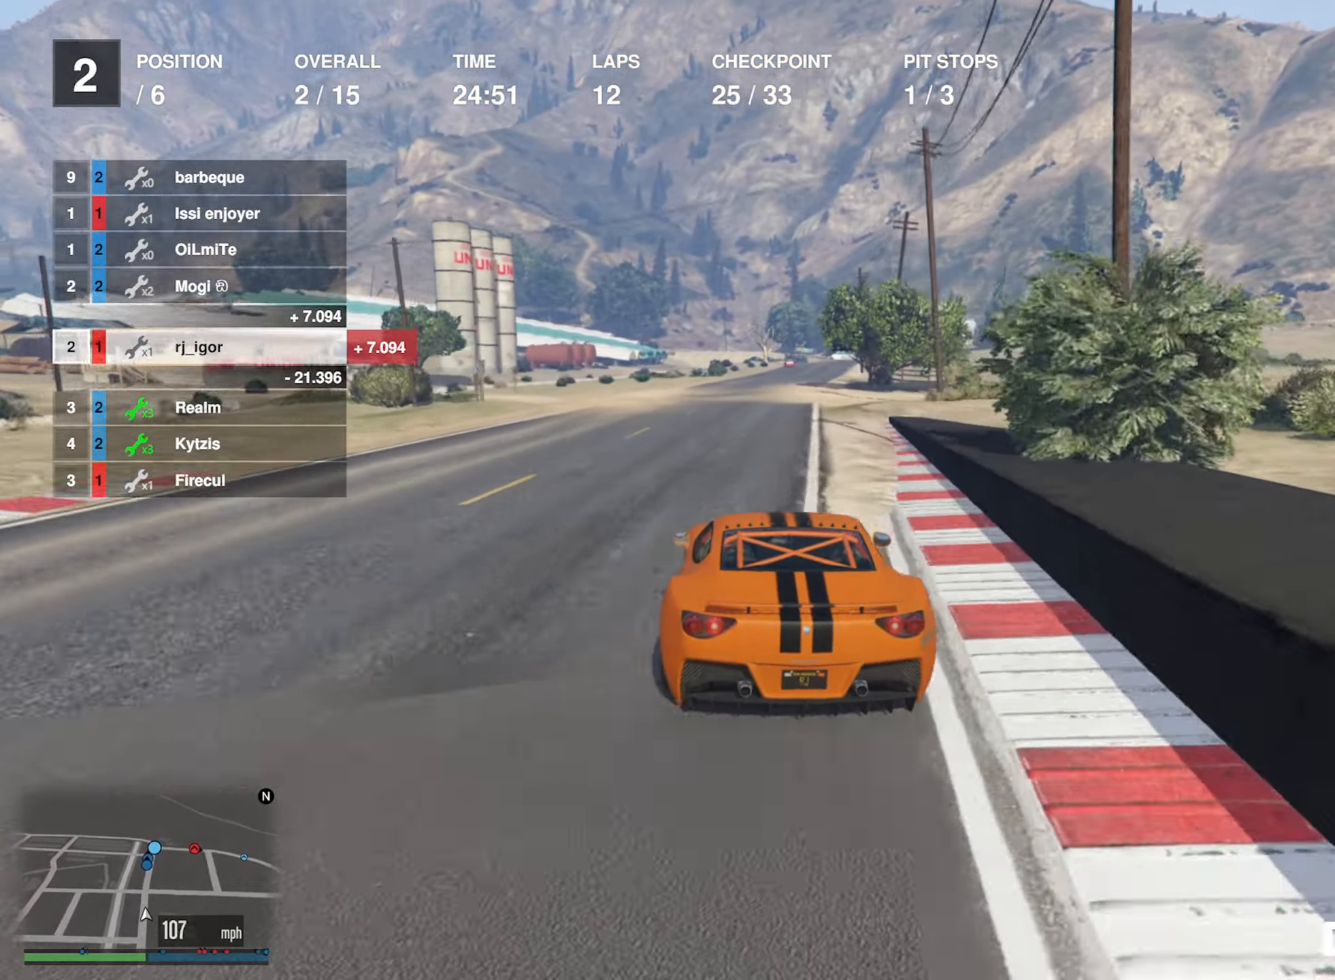
{"buttons": ["R2"], "left_stick": "down-right", "right_stick": "center", "events": [[500, "left_stick", "down-right"]]}
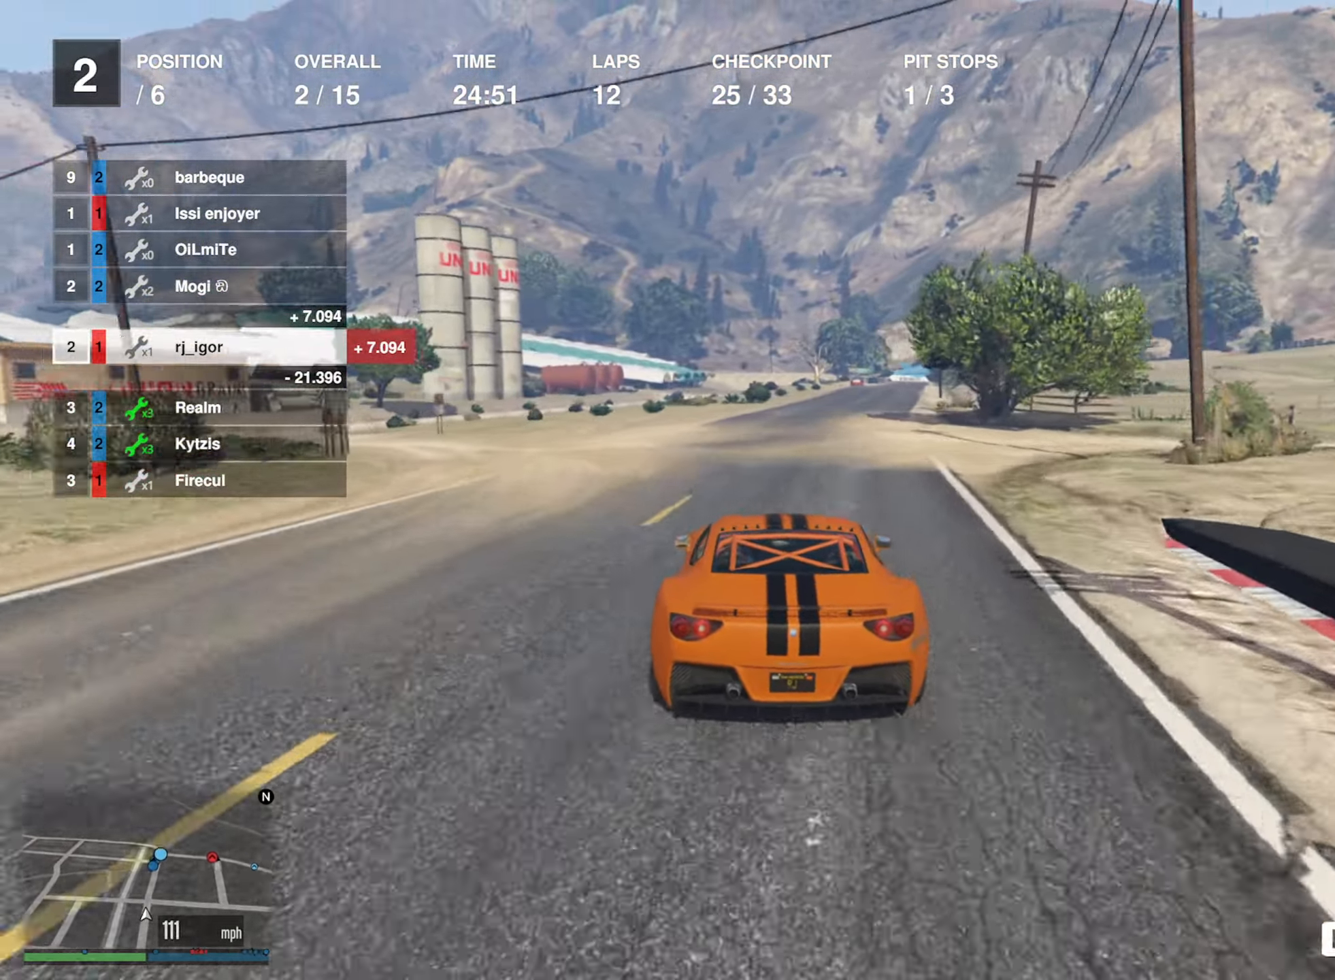
{"buttons": ["R2"], "left_stick": "down-right", "right_stick": "center", "events": [[133, "left_stick", "center"], [467, "left_stick", "down-right"]]}
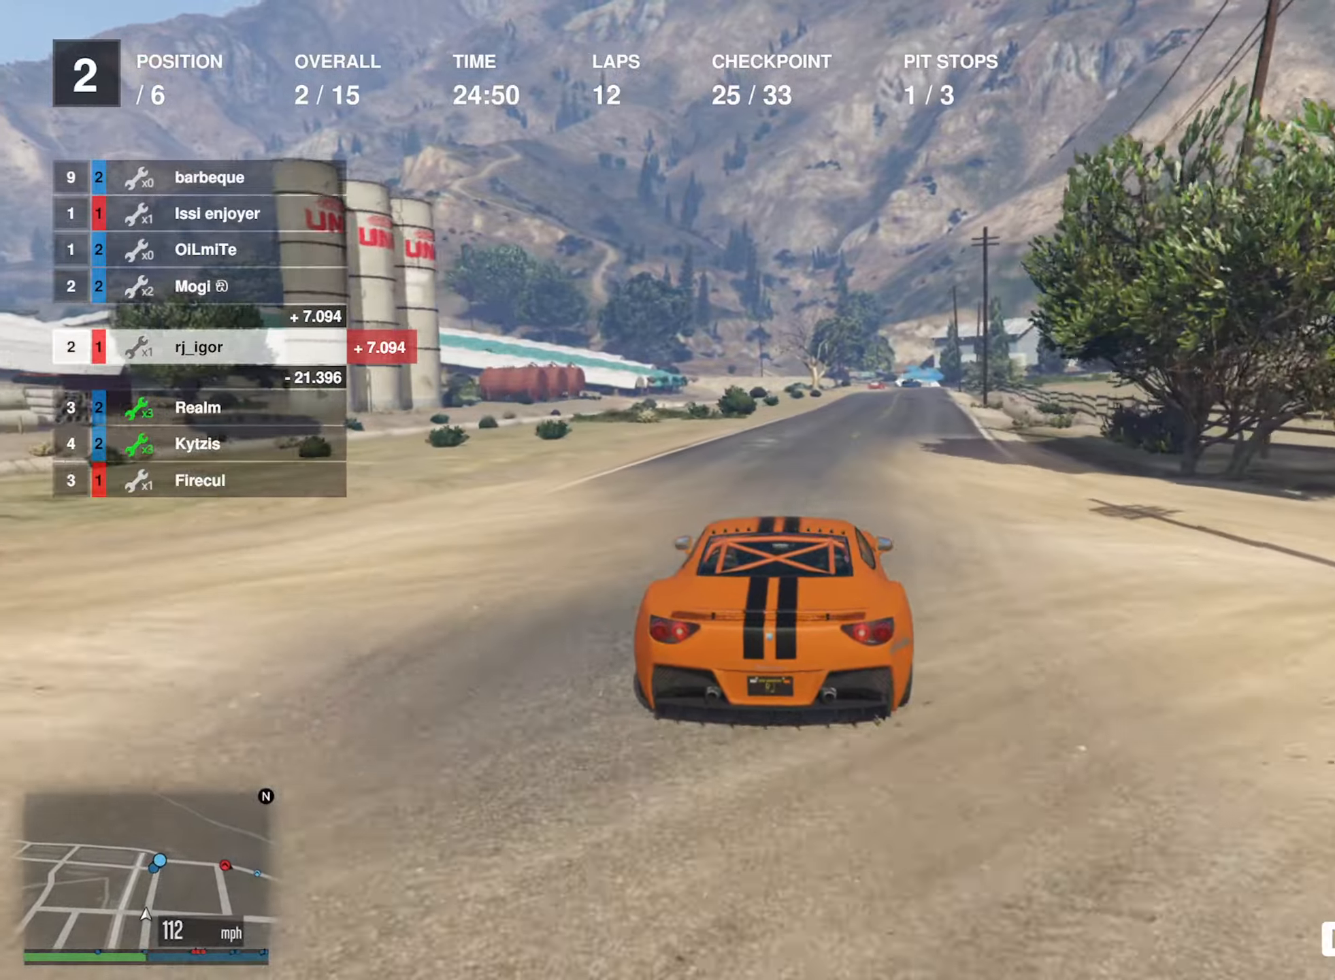
{"buttons": ["R2"], "left_stick": "center", "right_stick": "center", "events": [[67, "left_stick", "center"], [350, "left_stick", "down-right"], [467, "left_stick", "center"]]}
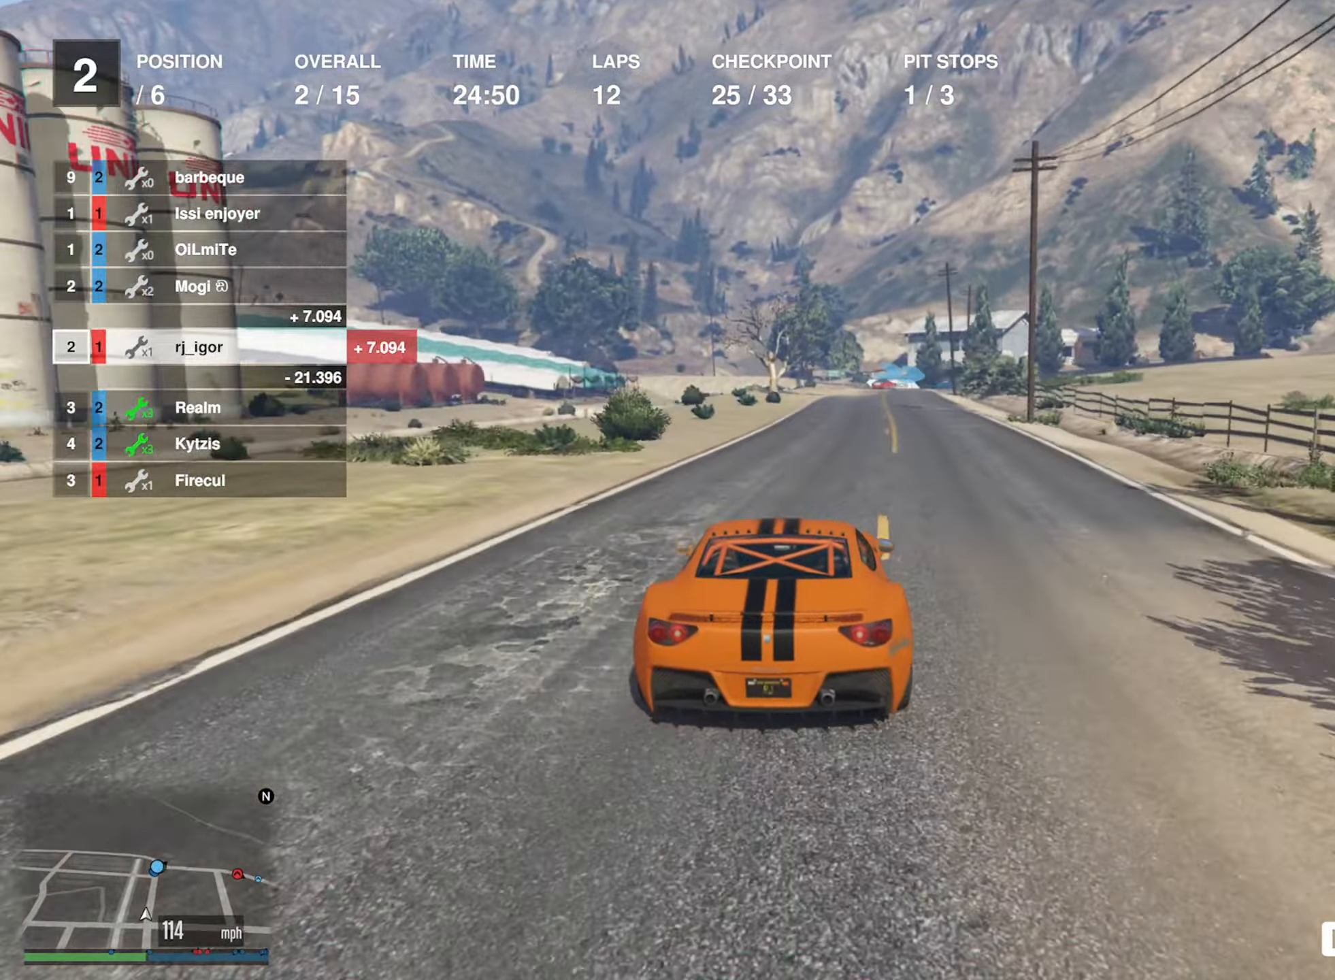
{"buttons": ["R2"], "left_stick": "down-right", "right_stick": "center", "events": [[500, "left_stick", "down-right"]]}
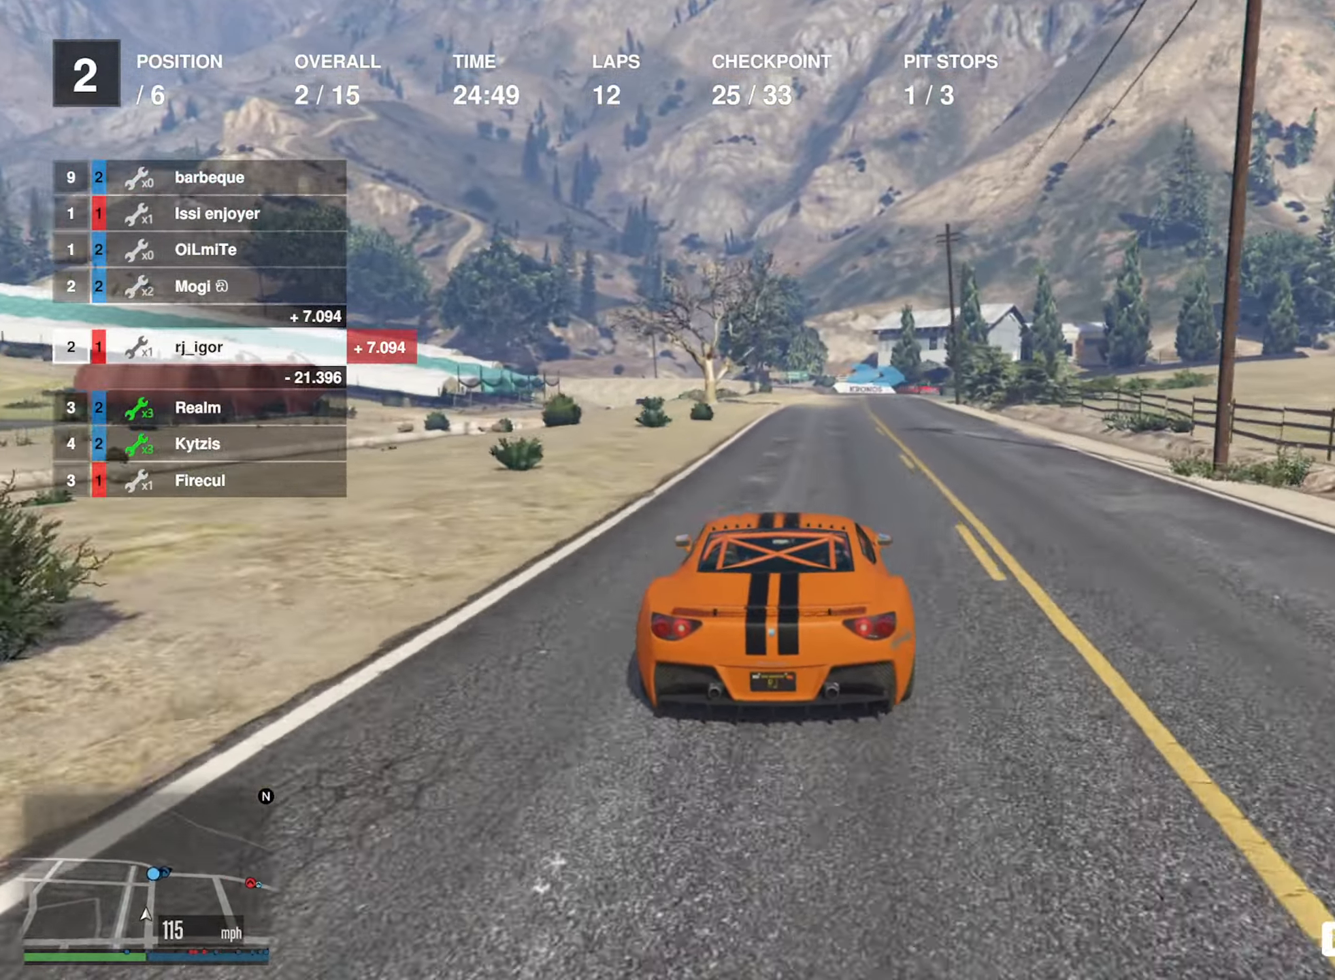
{"buttons": ["R2"], "left_stick": "center", "right_stick": "center", "events": [[100, "left_stick", "center"]]}
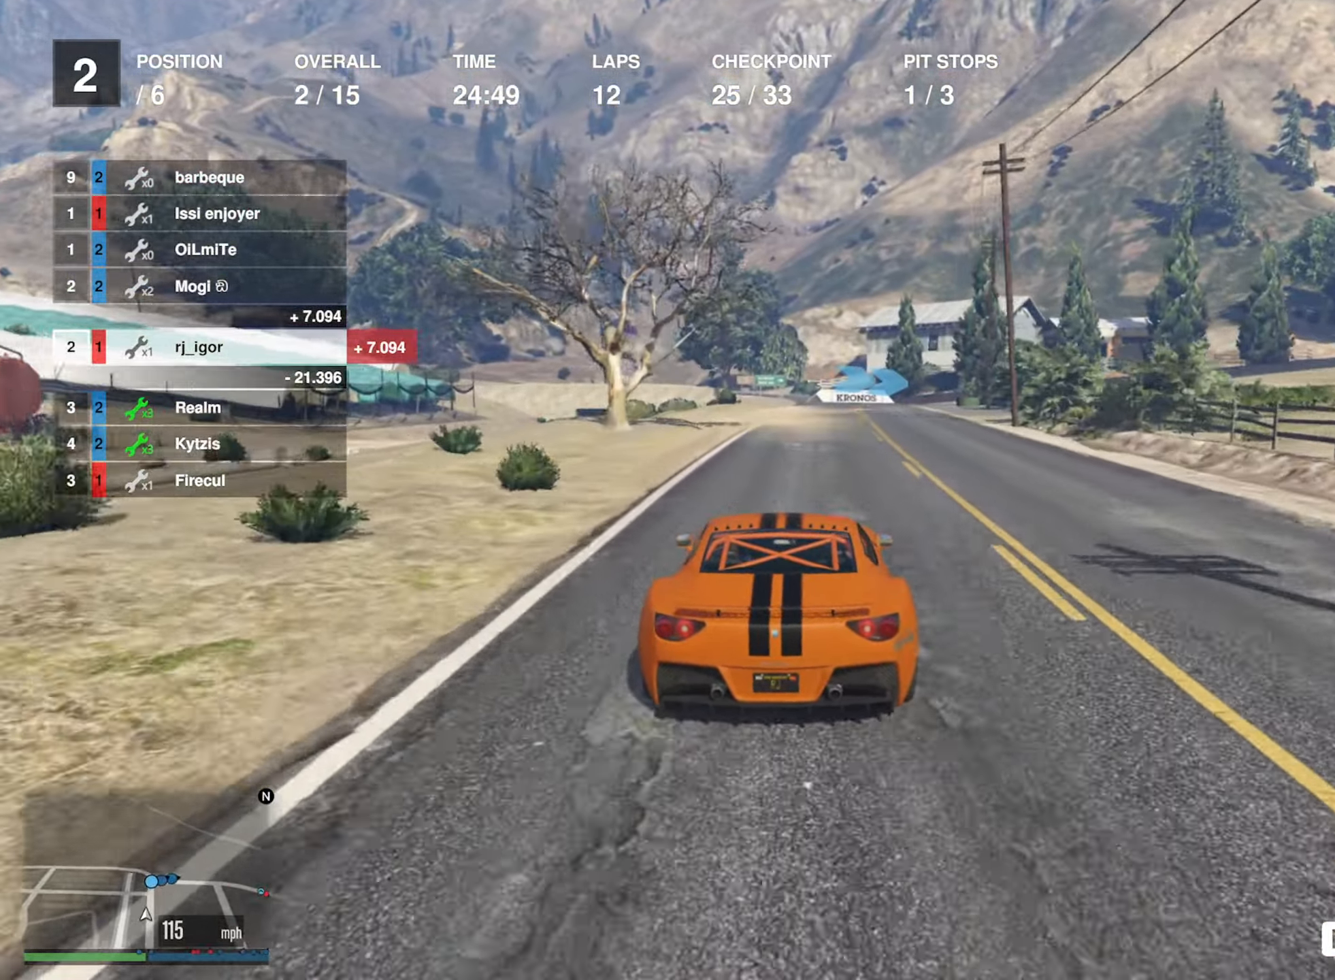
{"buttons": ["L2"], "left_stick": "center", "right_stick": "center", "events": [[417, "R2", "up"], [433, "L2", "down"]]}
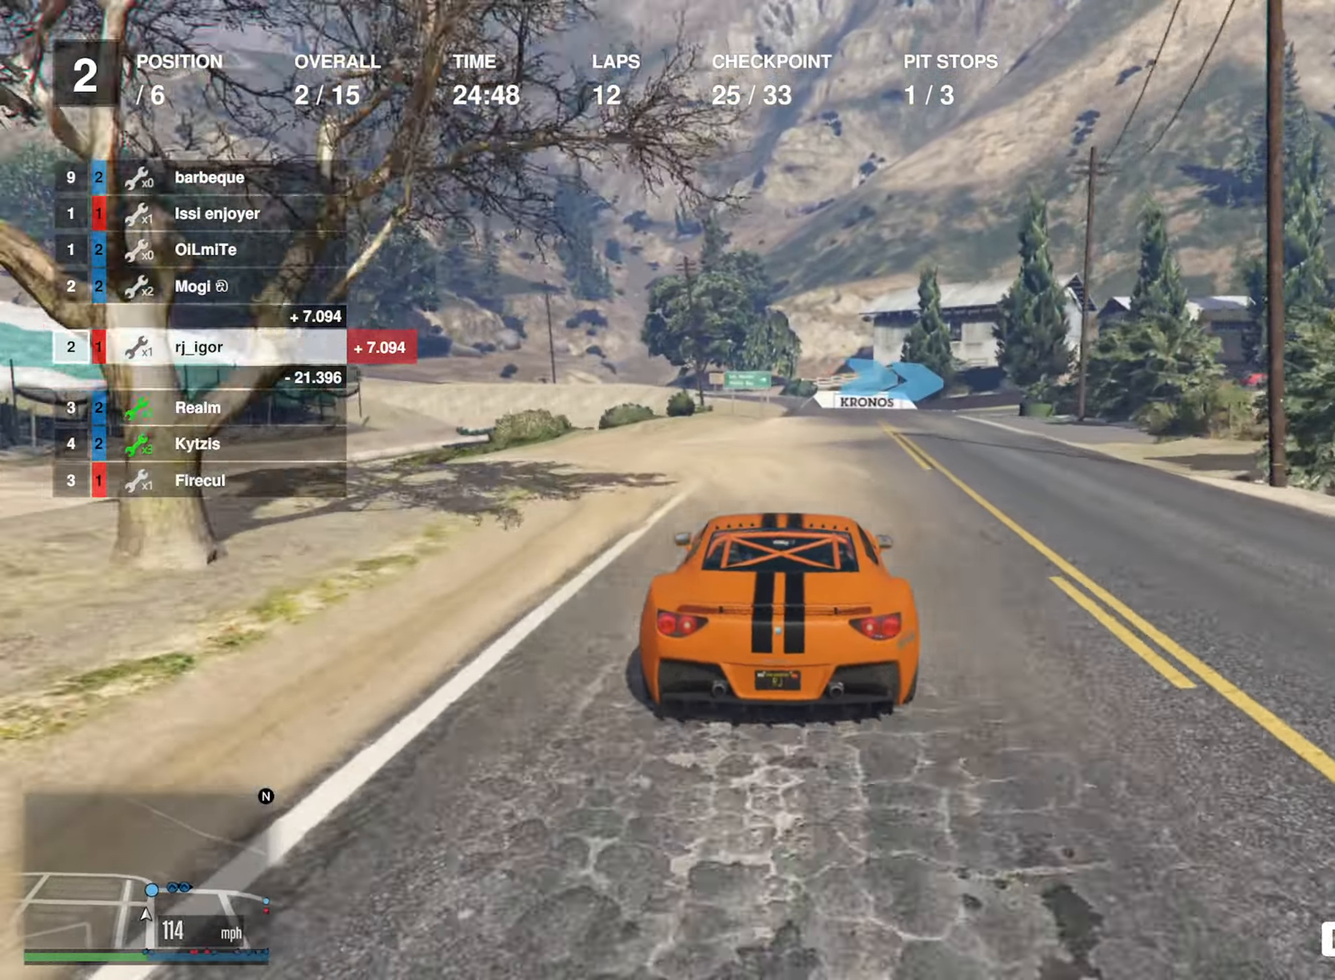
{"buttons": ["L2"], "left_stick": "down-right", "right_stick": "center"}
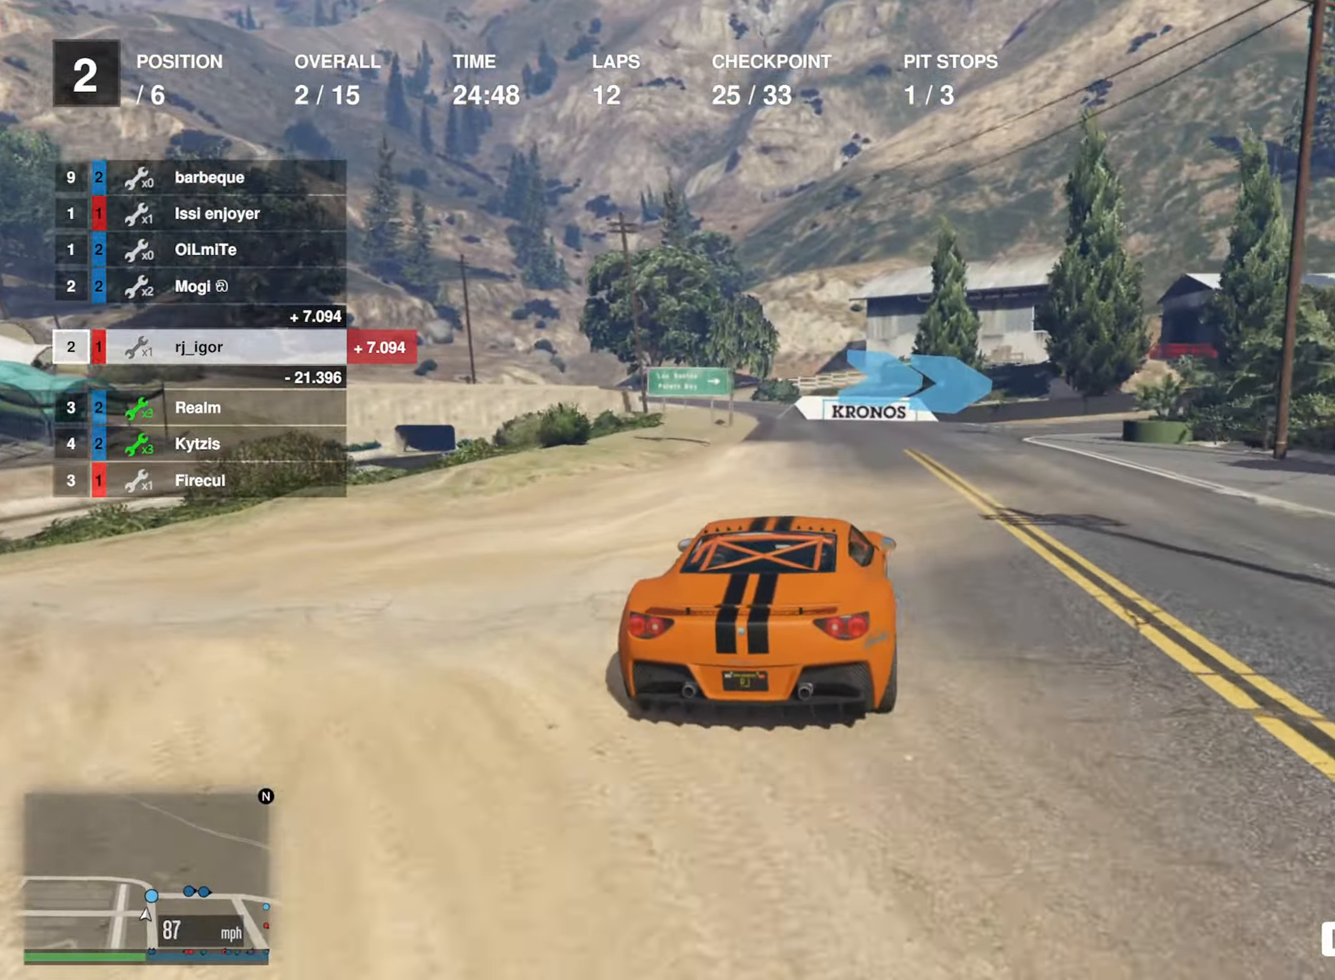
{"buttons": [], "left_stick": "down-right", "right_stick": "center", "events": [[33, "L2", "up"]]}
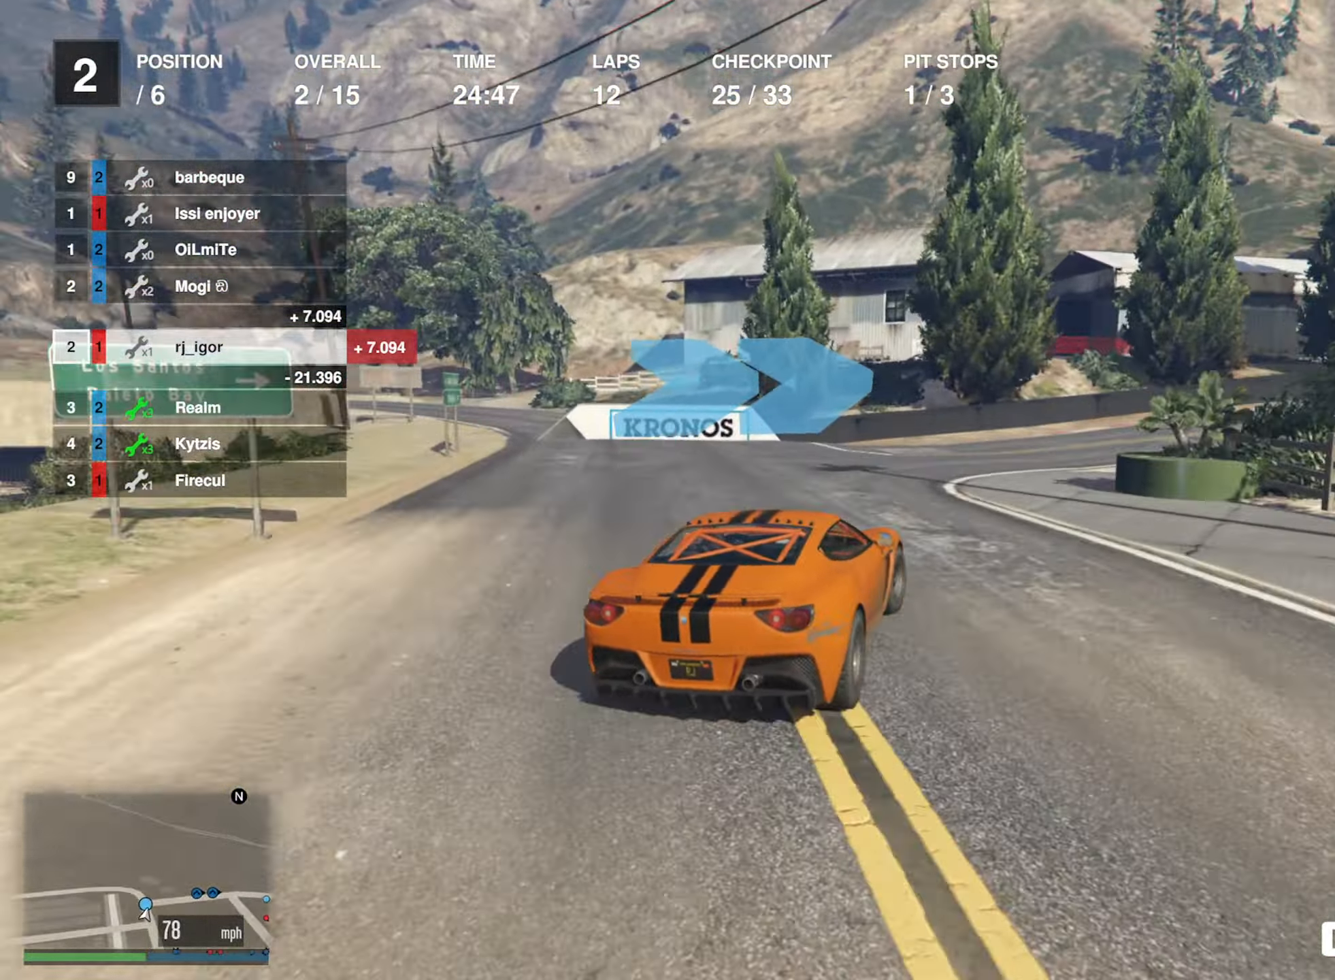
{"buttons": ["R2"], "left_stick": "center", "right_stick": "center", "events": [[367, "R2", "down"], [500, "left_stick", "center"]]}
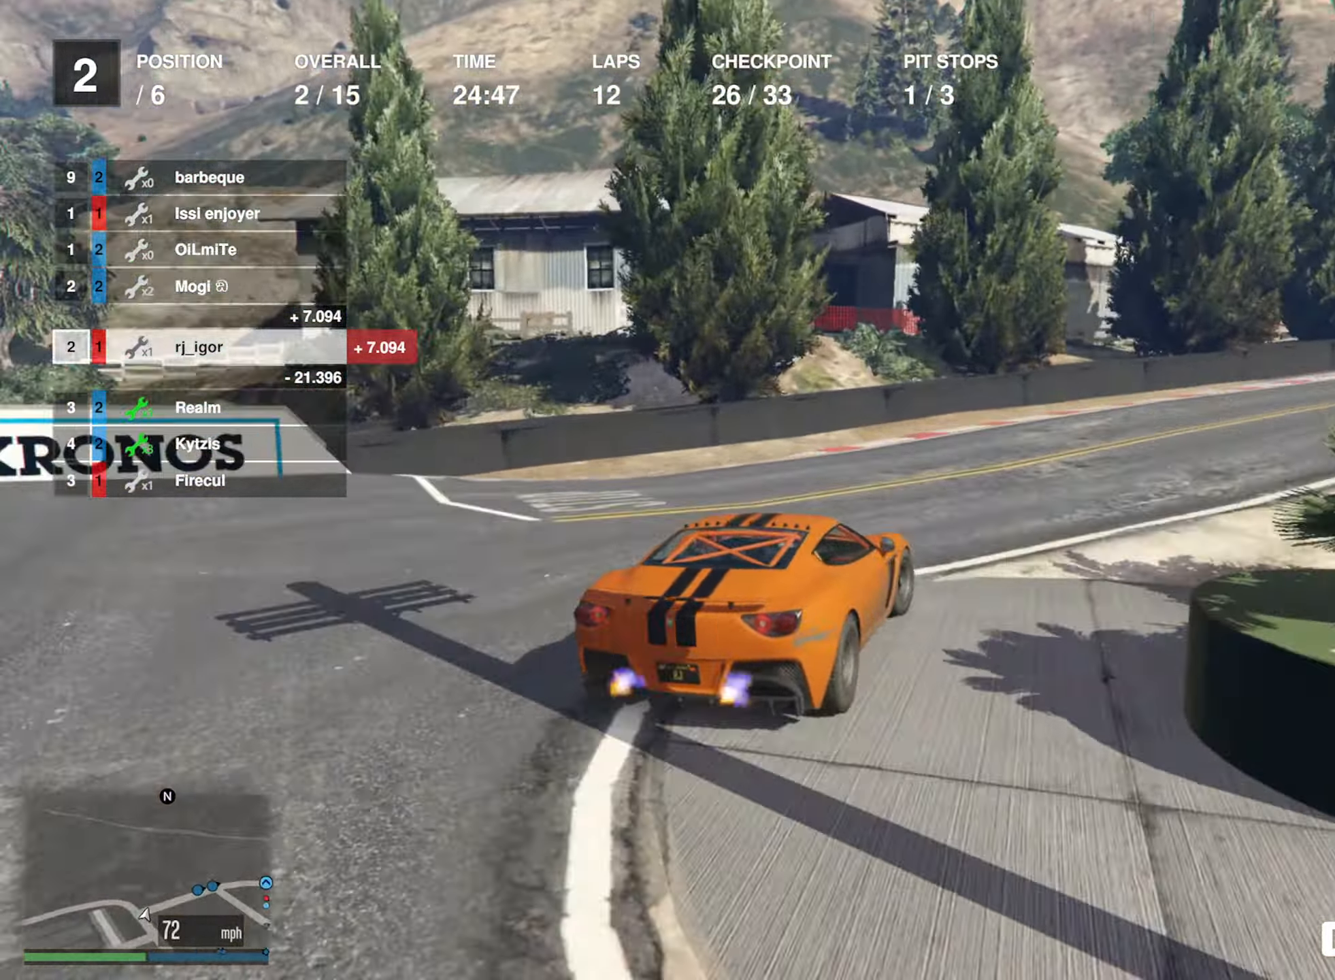
{"buttons": ["R2"], "left_stick": "down-right", "right_stick": "center", "events": [[100, "left_stick", "down-right"], [267, "left_stick", "center"], [417, "left_stick", "down-right"]]}
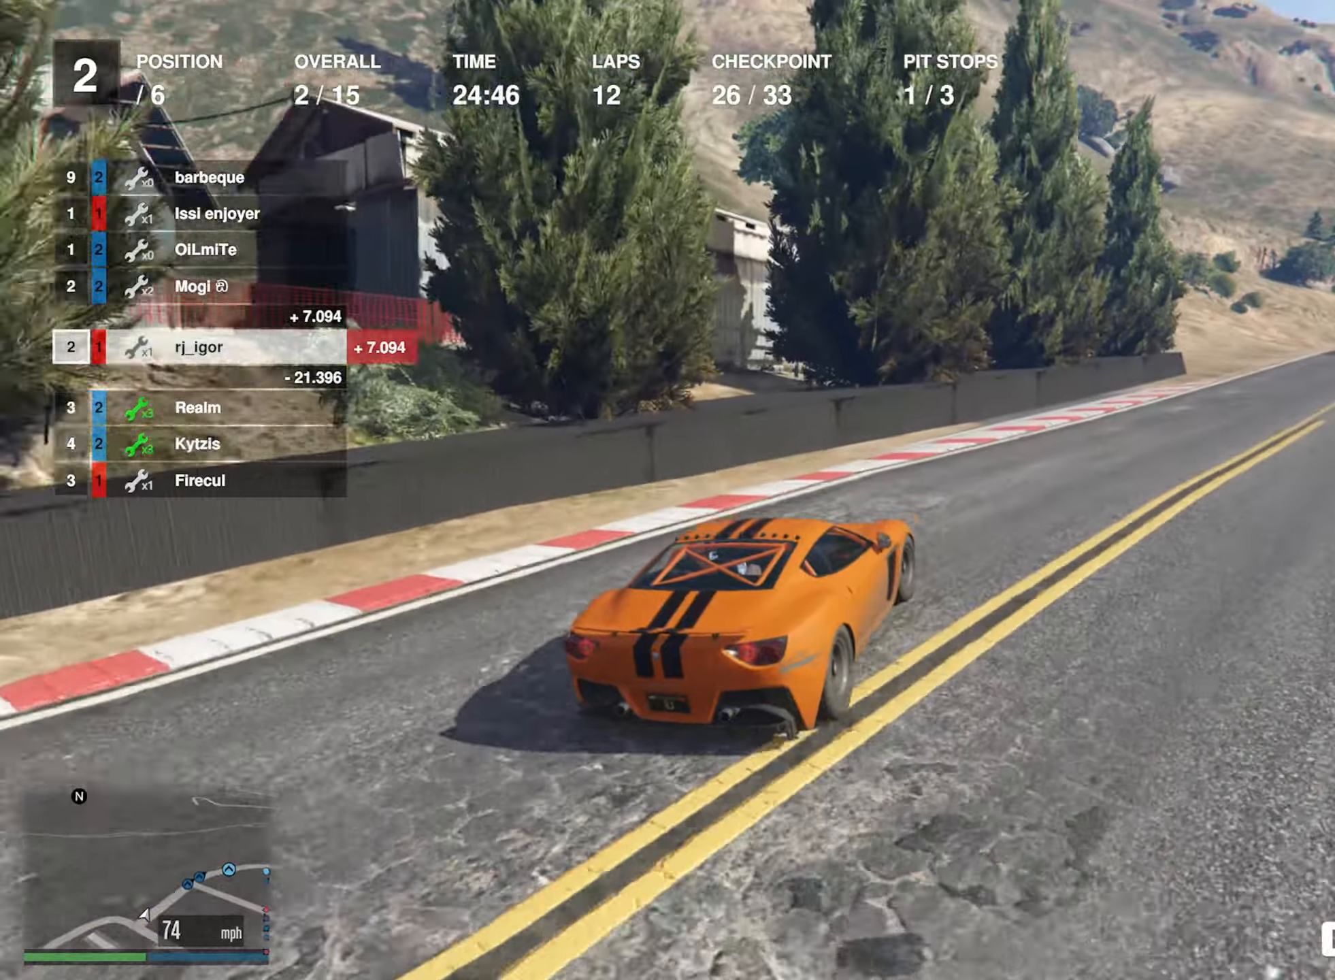
{"buttons": ["R2"], "left_stick": "center", "right_stick": "center", "events": [[84, "left_stick", "center"], [317, "left_stick", "down-right"], [484, "left_stick", "center"]]}
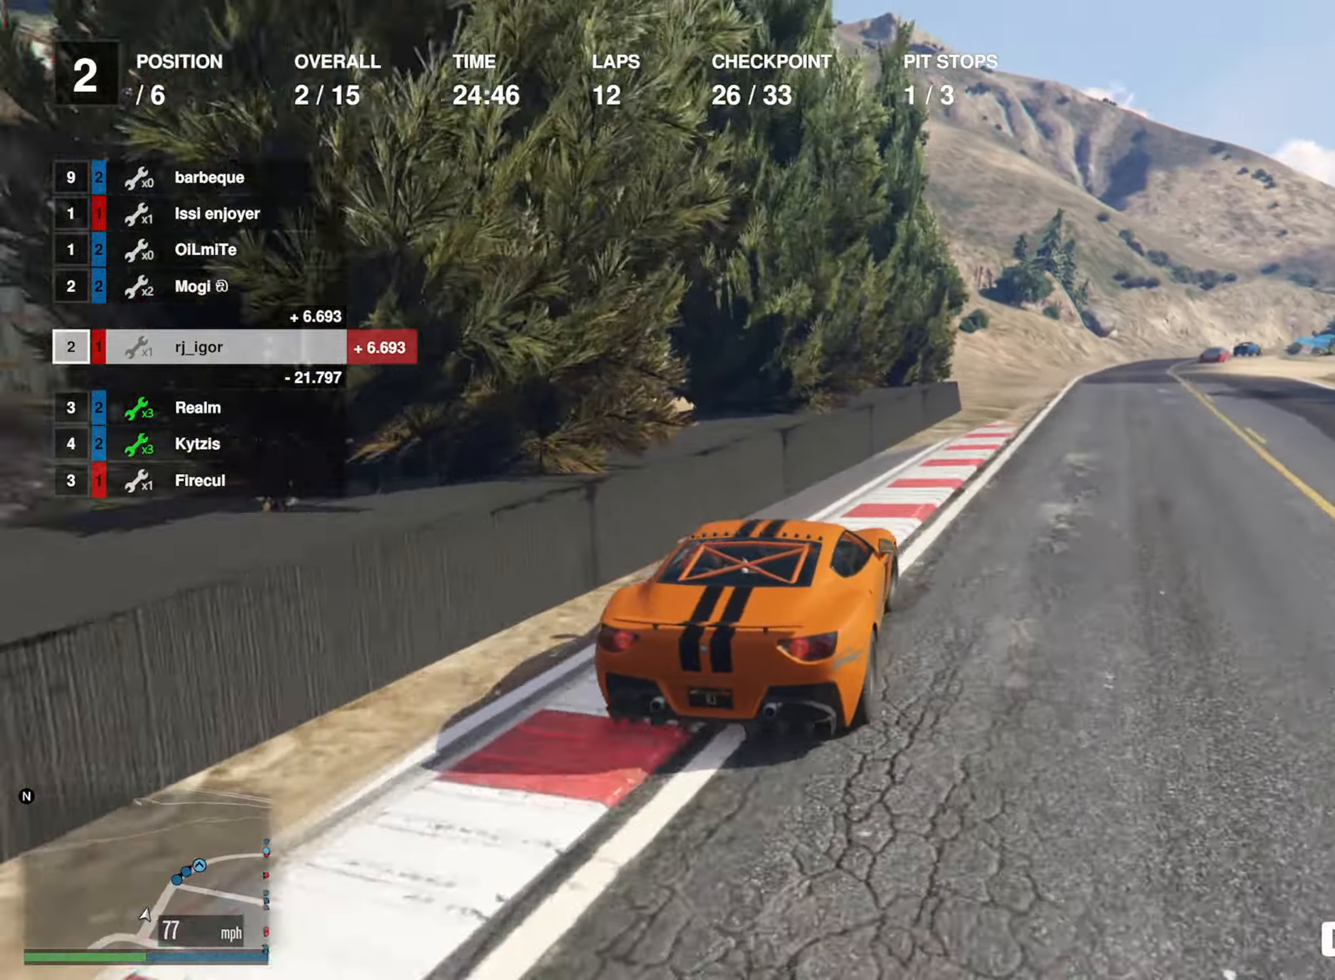
{"buttons": ["R2"], "left_stick": "down-right", "right_stick": "center", "events": [[100, "left_stick", "down-right"], [267, "left_stick", "center"], [417, "left_stick", "down-right"]]}
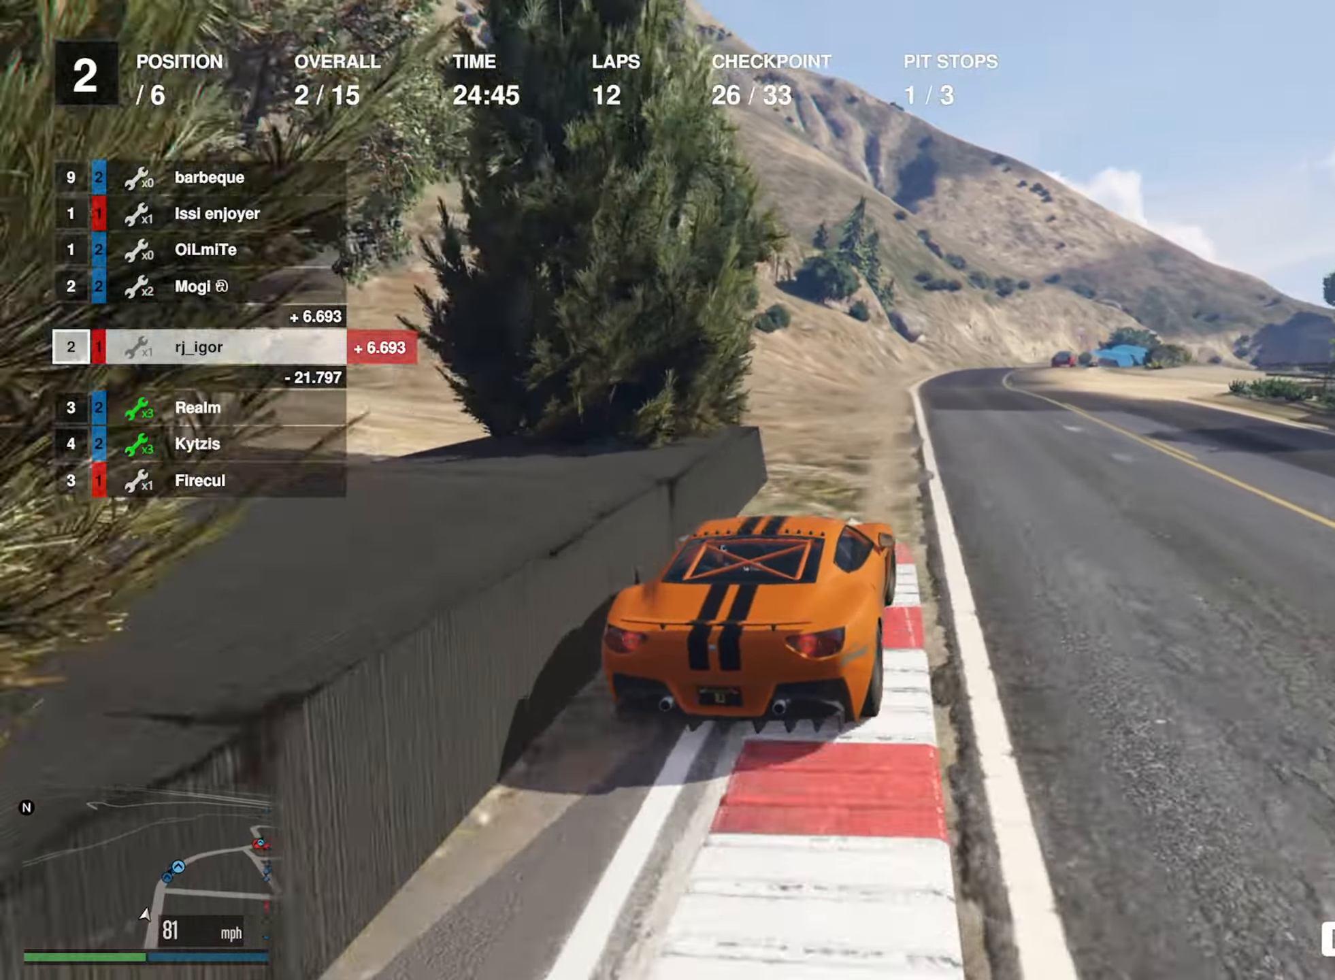
{"buttons": ["R2"], "left_stick": "center", "right_stick": "center", "events": [[50, "left_stick", "center"], [317, "left_stick", "down-right"], [467, "left_stick", "center"]]}
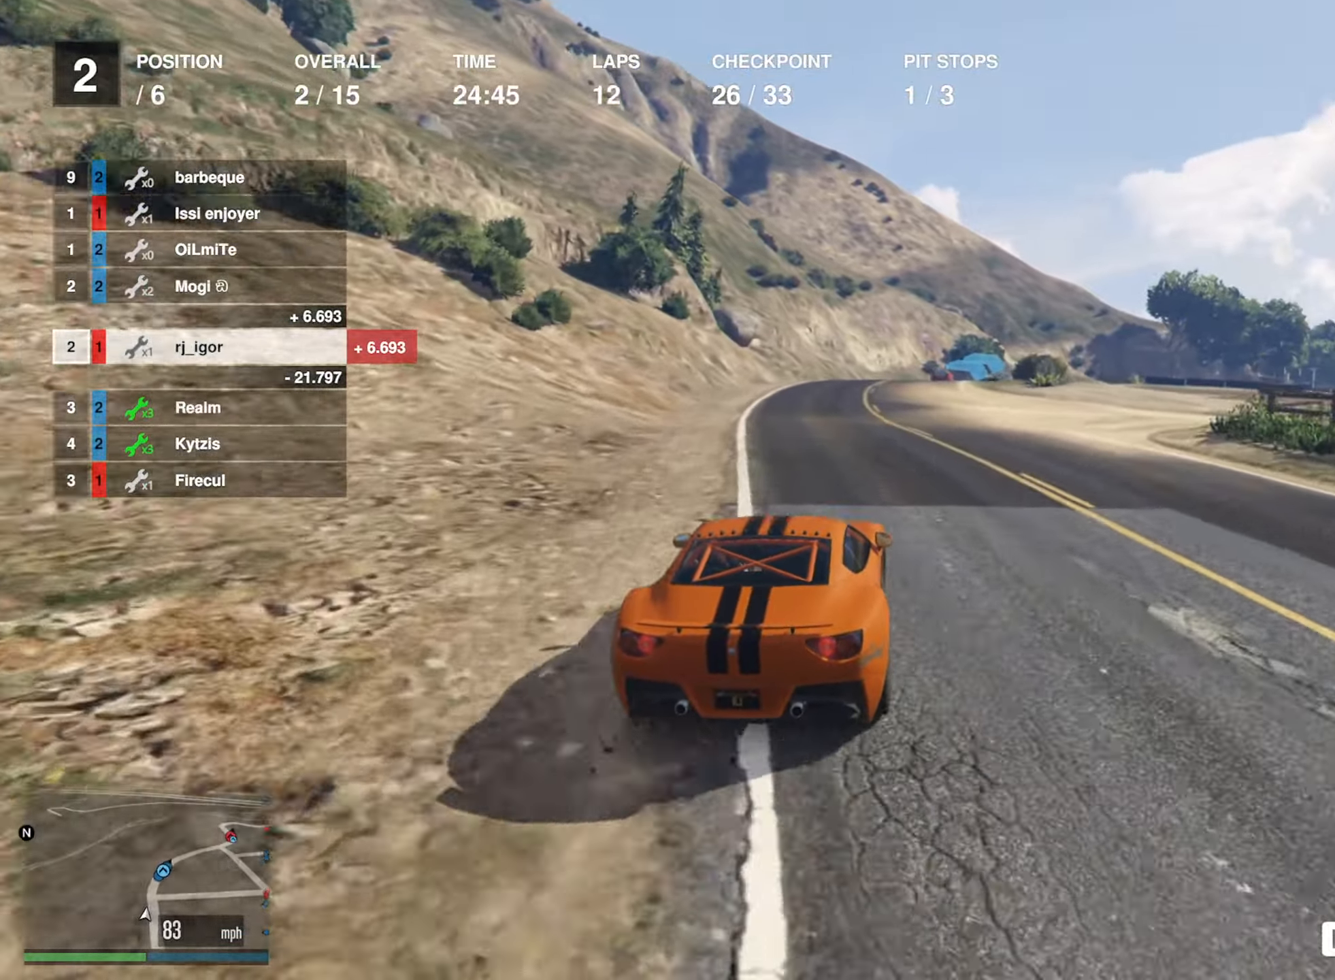
{"buttons": ["R2"], "left_stick": "center", "right_stick": "center", "events": []}
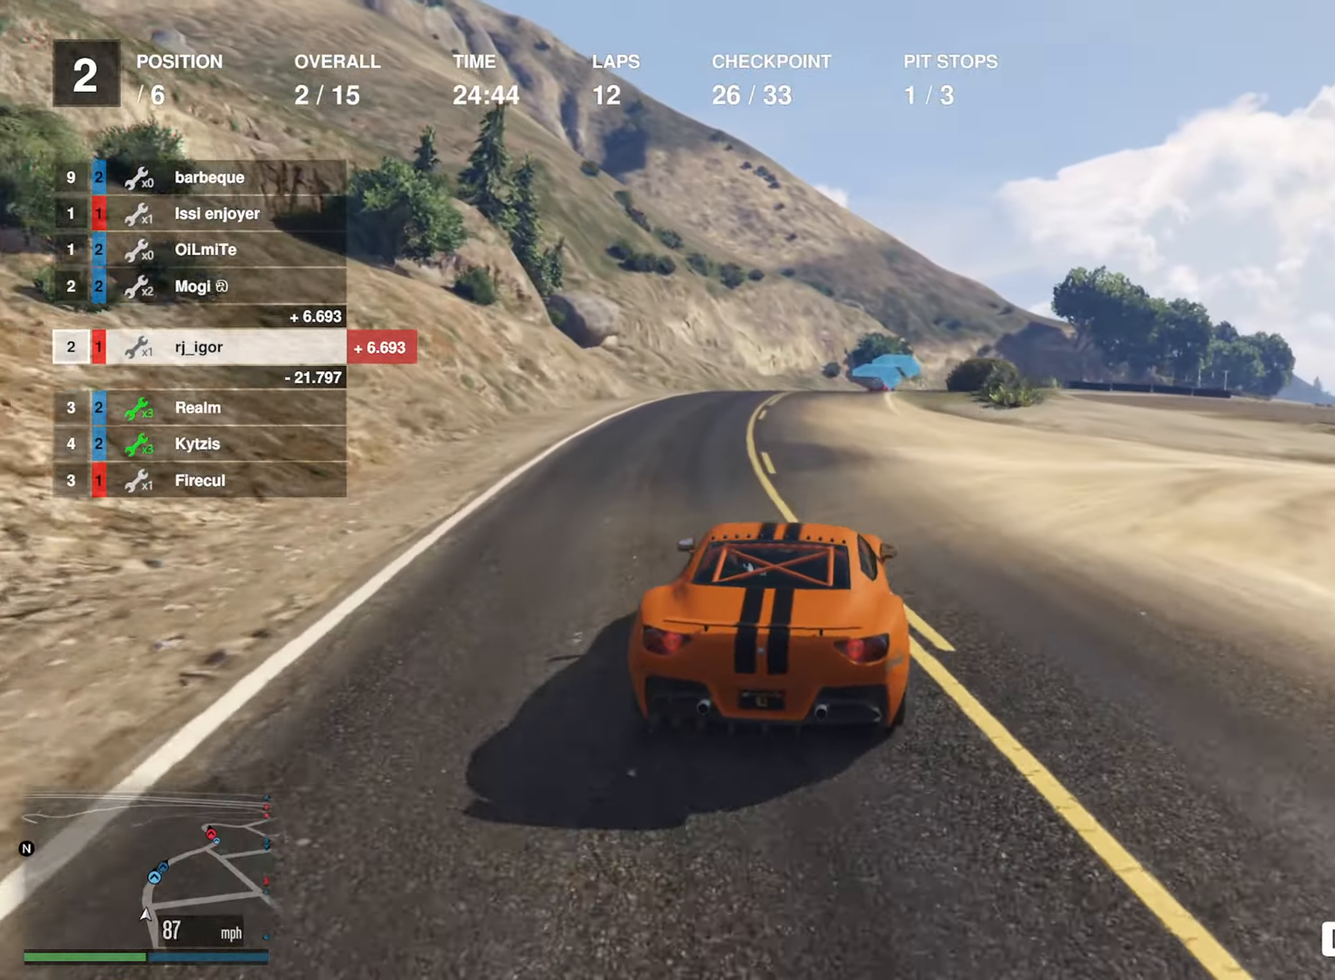
{"buttons": ["R2"], "left_stick": "down-right", "right_stick": "center", "events": [[67, "left_stick", "down-right"], [167, "left_stick", "center"], [434, "left_stick", "down-right"]]}
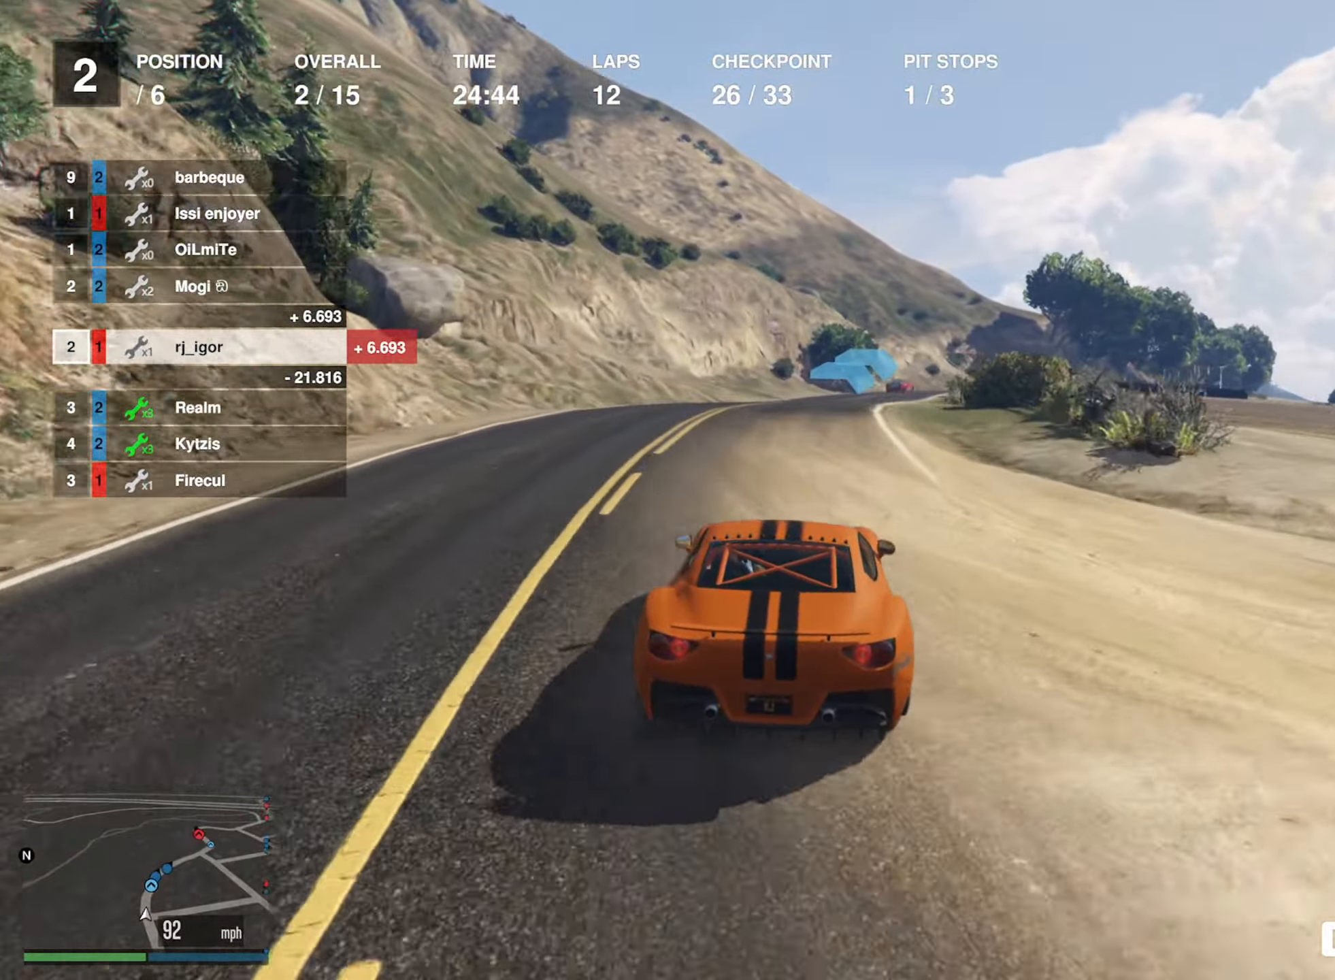
{"buttons": ["R2"], "left_stick": "center", "right_stick": "center", "events": [[67, "left_stick", "center"], [284, "left_stick", "down-right"], [500, "left_stick", "center"]]}
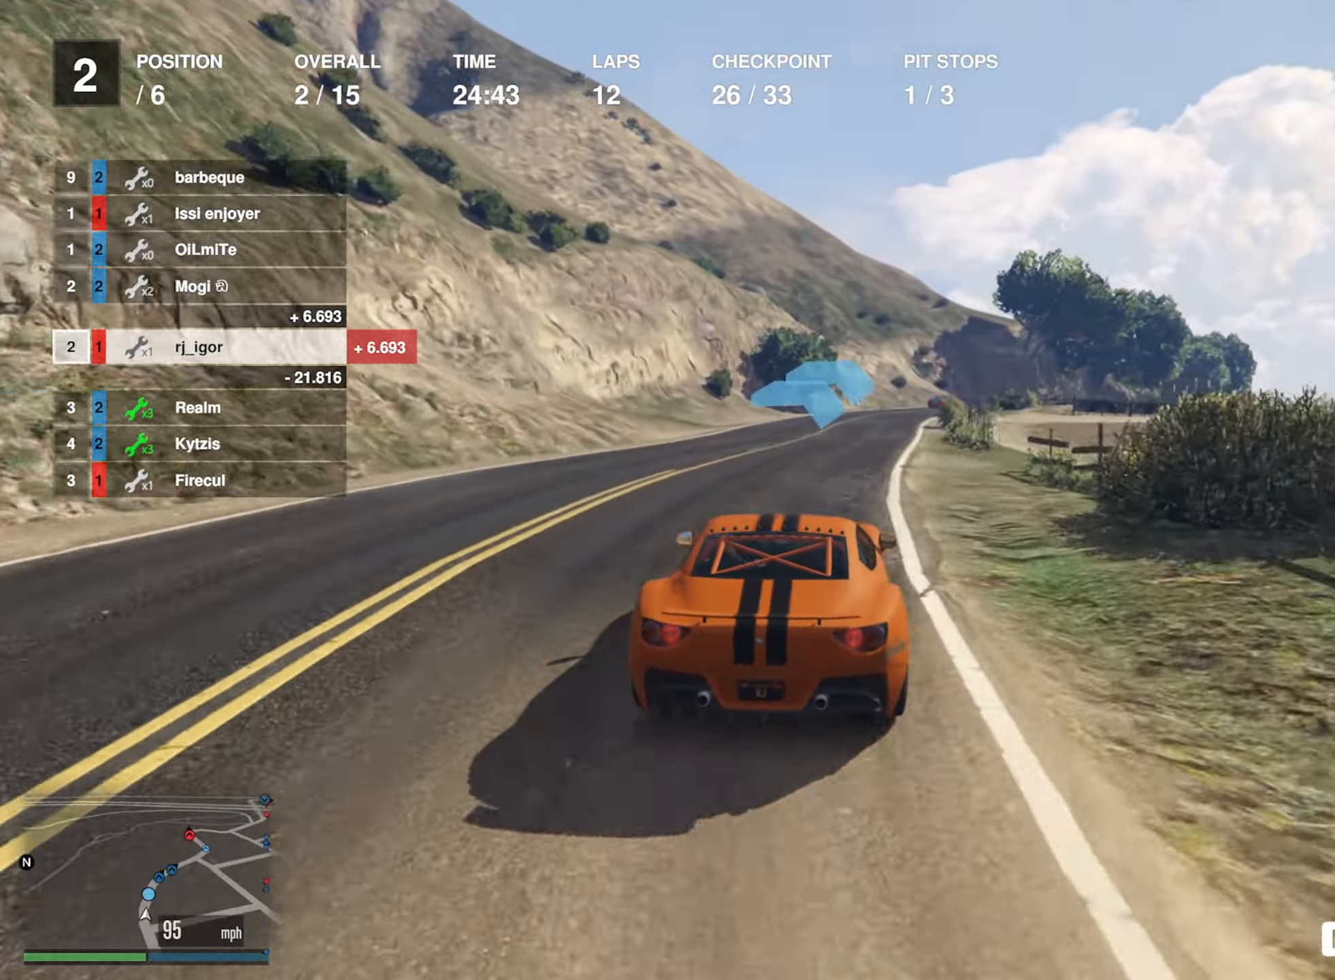
{"buttons": ["R2"], "left_stick": "center", "right_stick": "center", "events": [[34, "L2", "down"], [167, "L2", "up"]]}
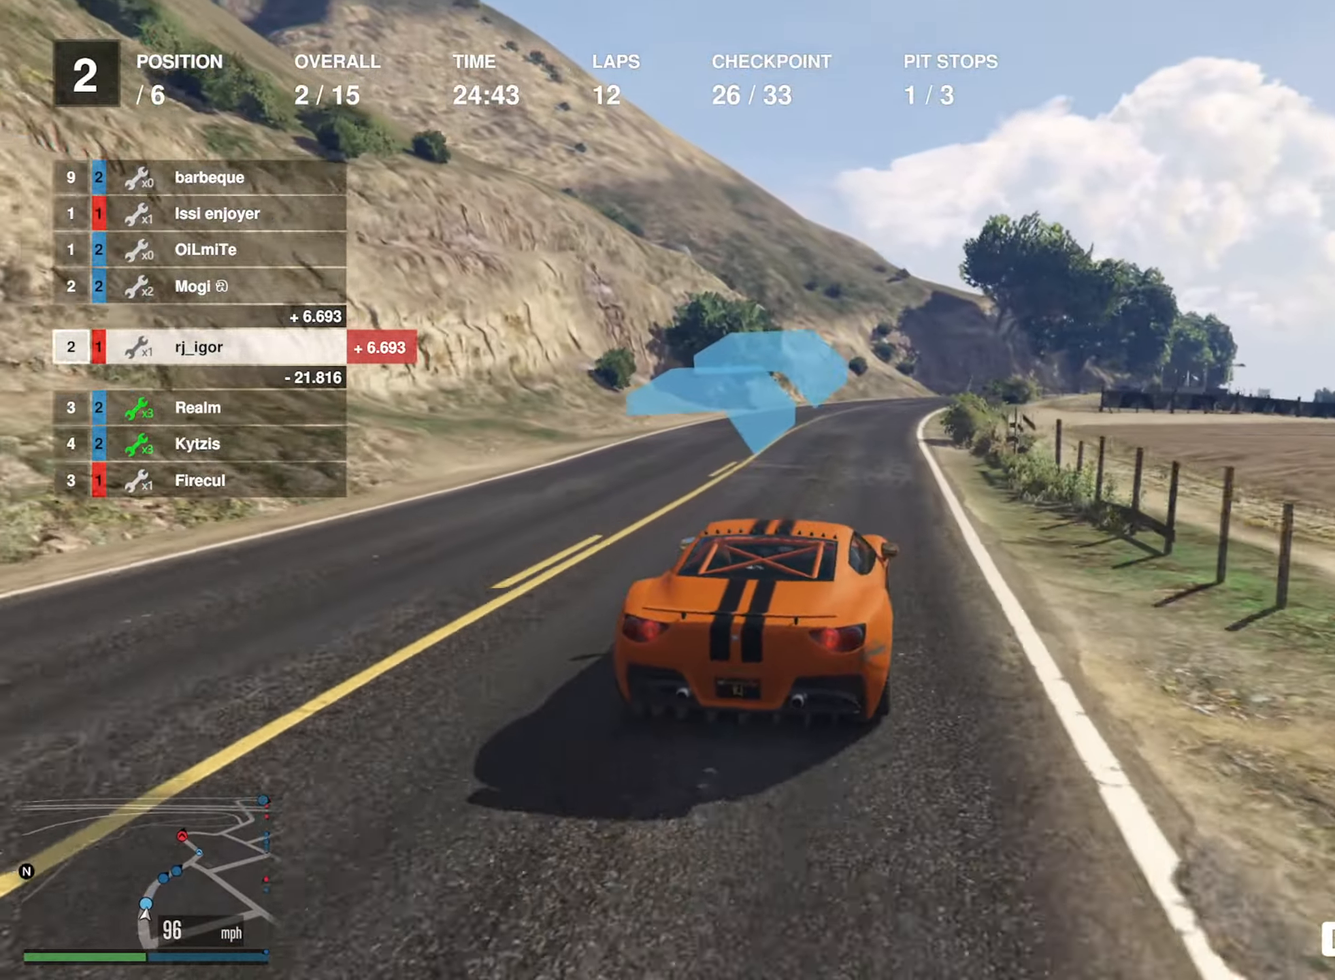
{"buttons": ["R2"], "left_stick": "down-right", "right_stick": "center", "events": [[34, "left_stick", "down-right"], [184, "left_stick", "center"], [400, "left_stick", "down-right"]]}
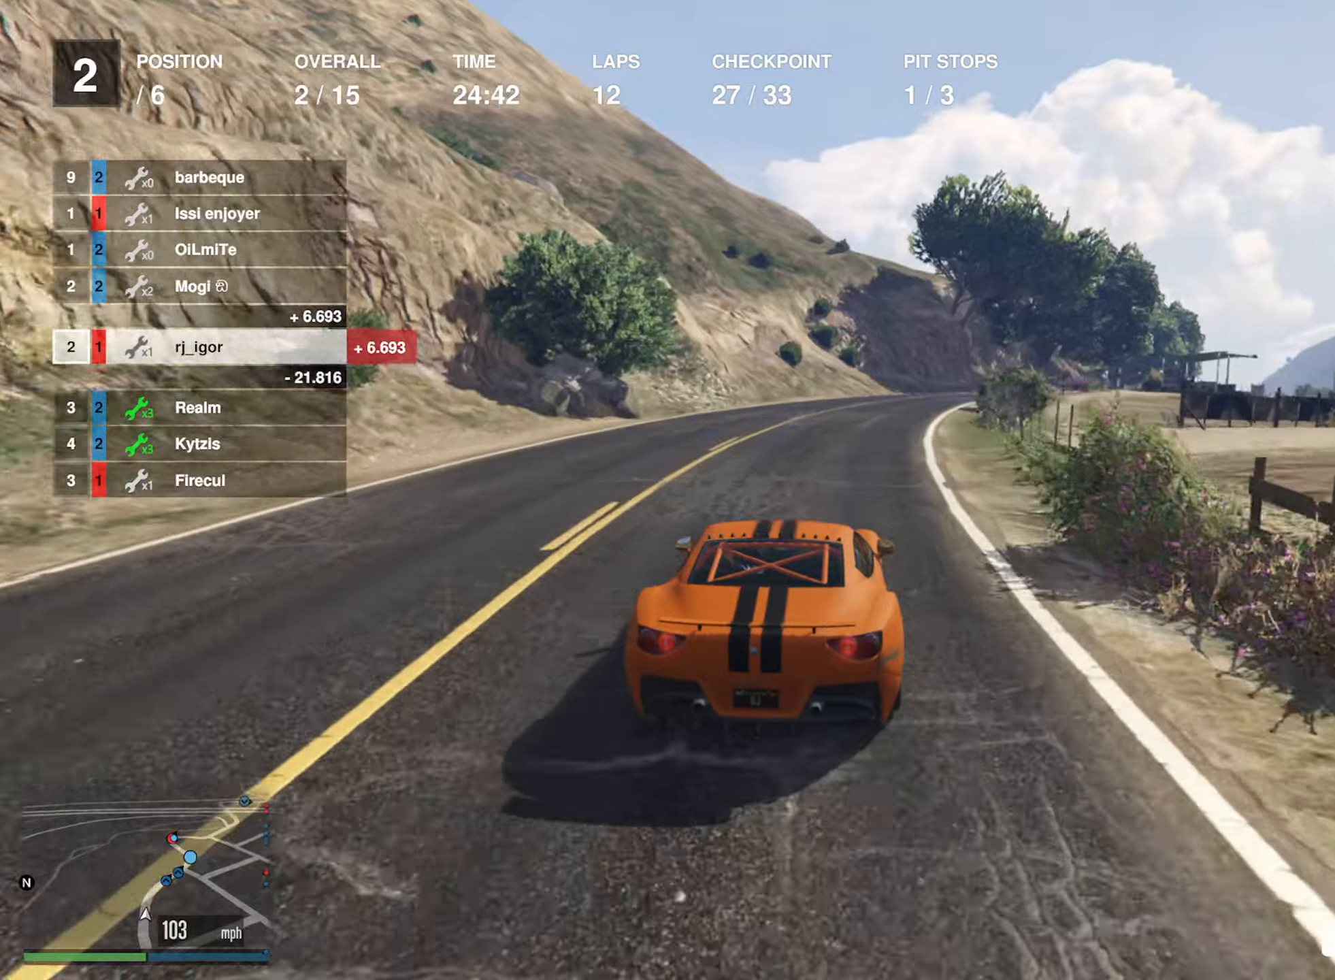
{"buttons": ["R2"], "left_stick": "center", "right_stick": "center", "events": [[50, "left_stick", "center"], [266, "left_stick", "down-right"], [450, "left_stick", "center"]]}
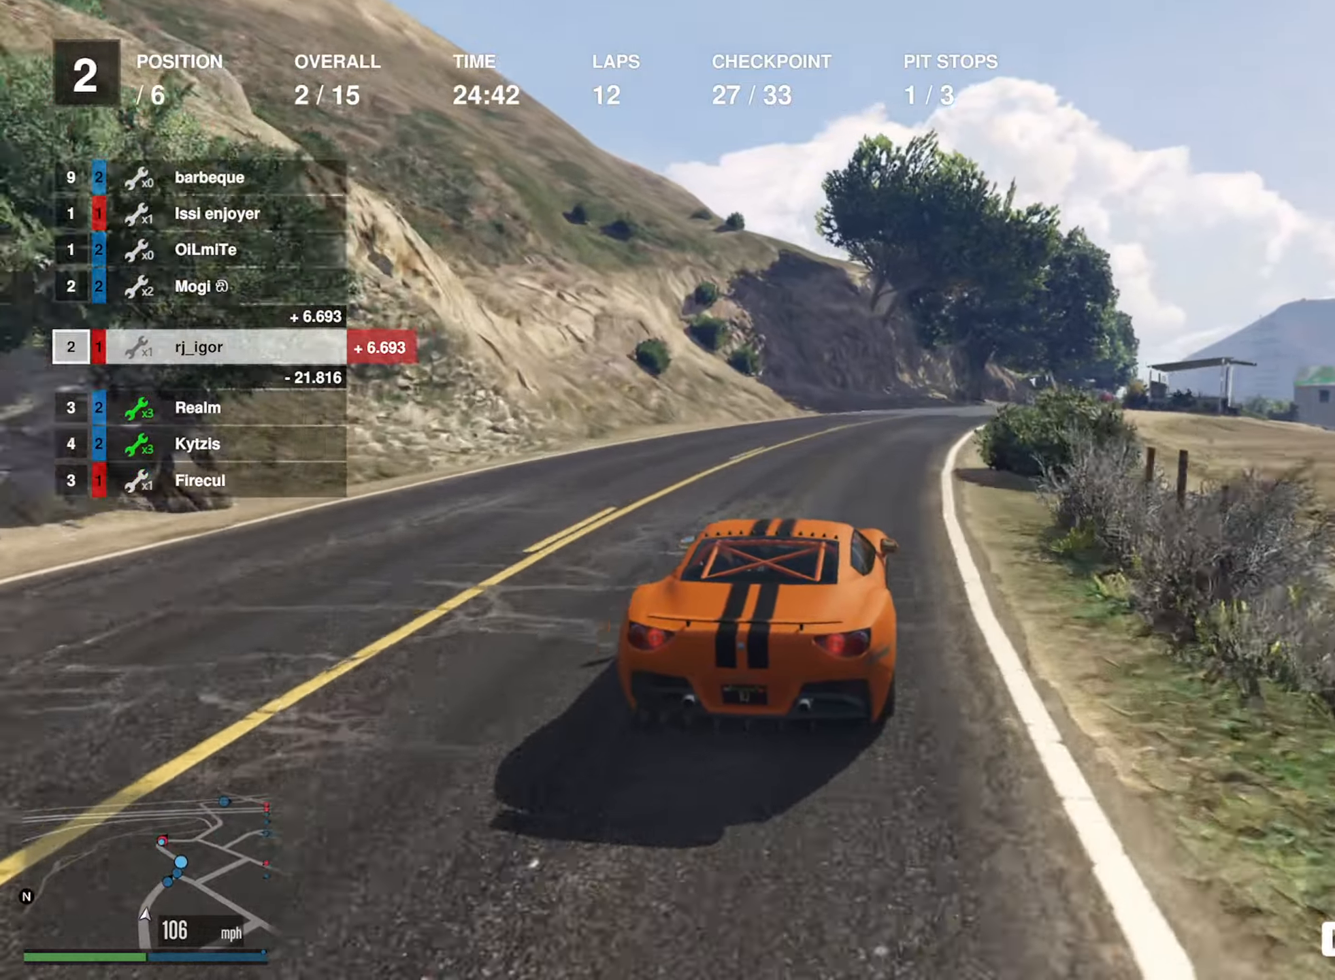
{"buttons": ["R2"], "left_stick": "center", "right_stick": "center", "events": [[66, "left_stick", "down-right"], [250, "left_stick", "center"], [350, "left_stick", "down-right"], [500, "left_stick", "center"]]}
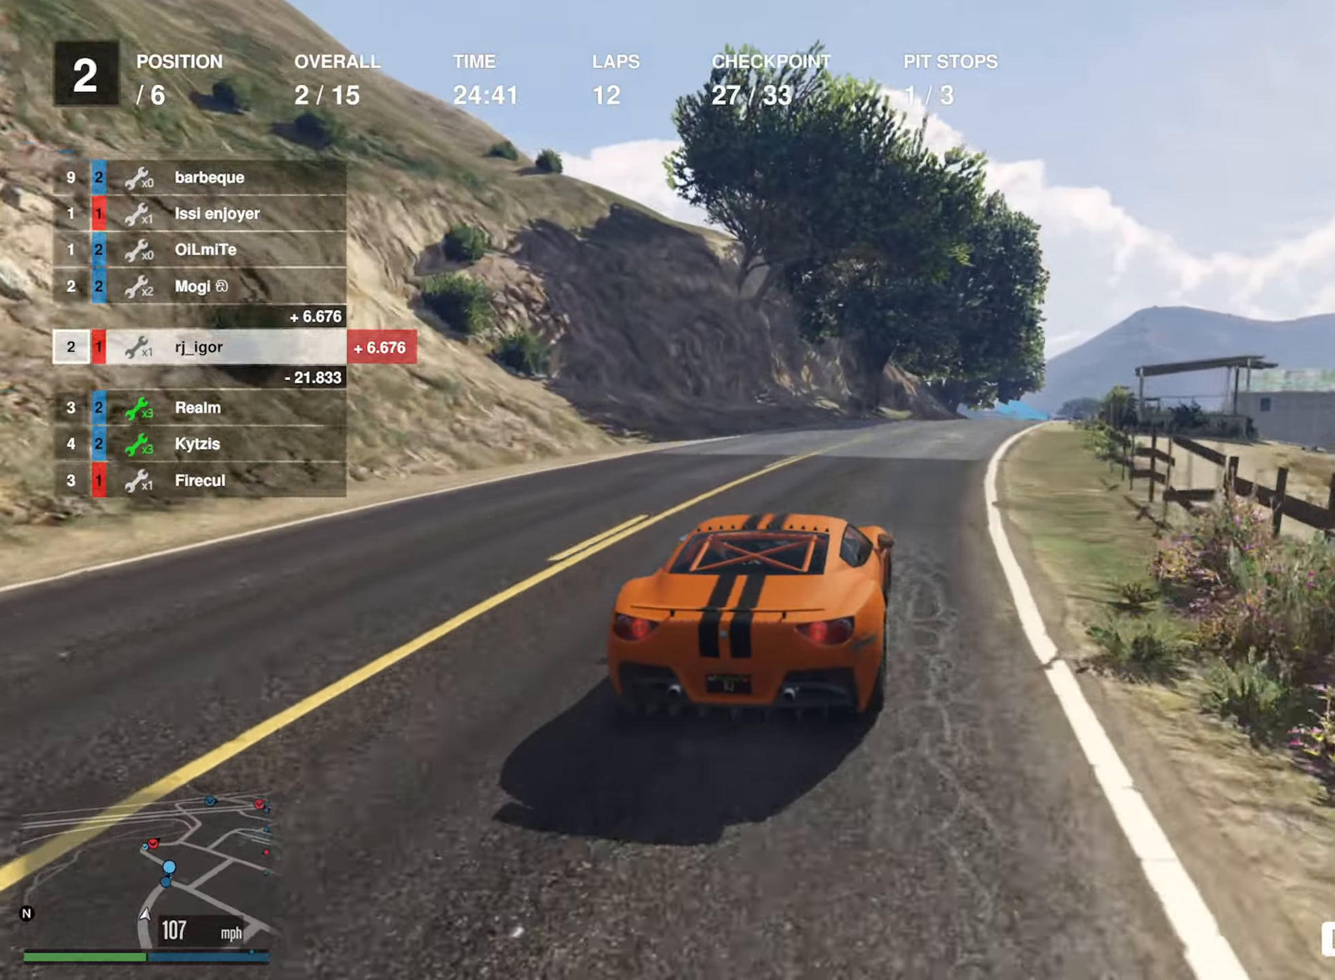
{"buttons": ["R2"], "left_stick": "center", "right_stick": "center", "events": [[116, "left_stick", "down-right"], [300, "left_stick", "center"], [366, "left_stick", "down-right"], [500, "left_stick", "center"]]}
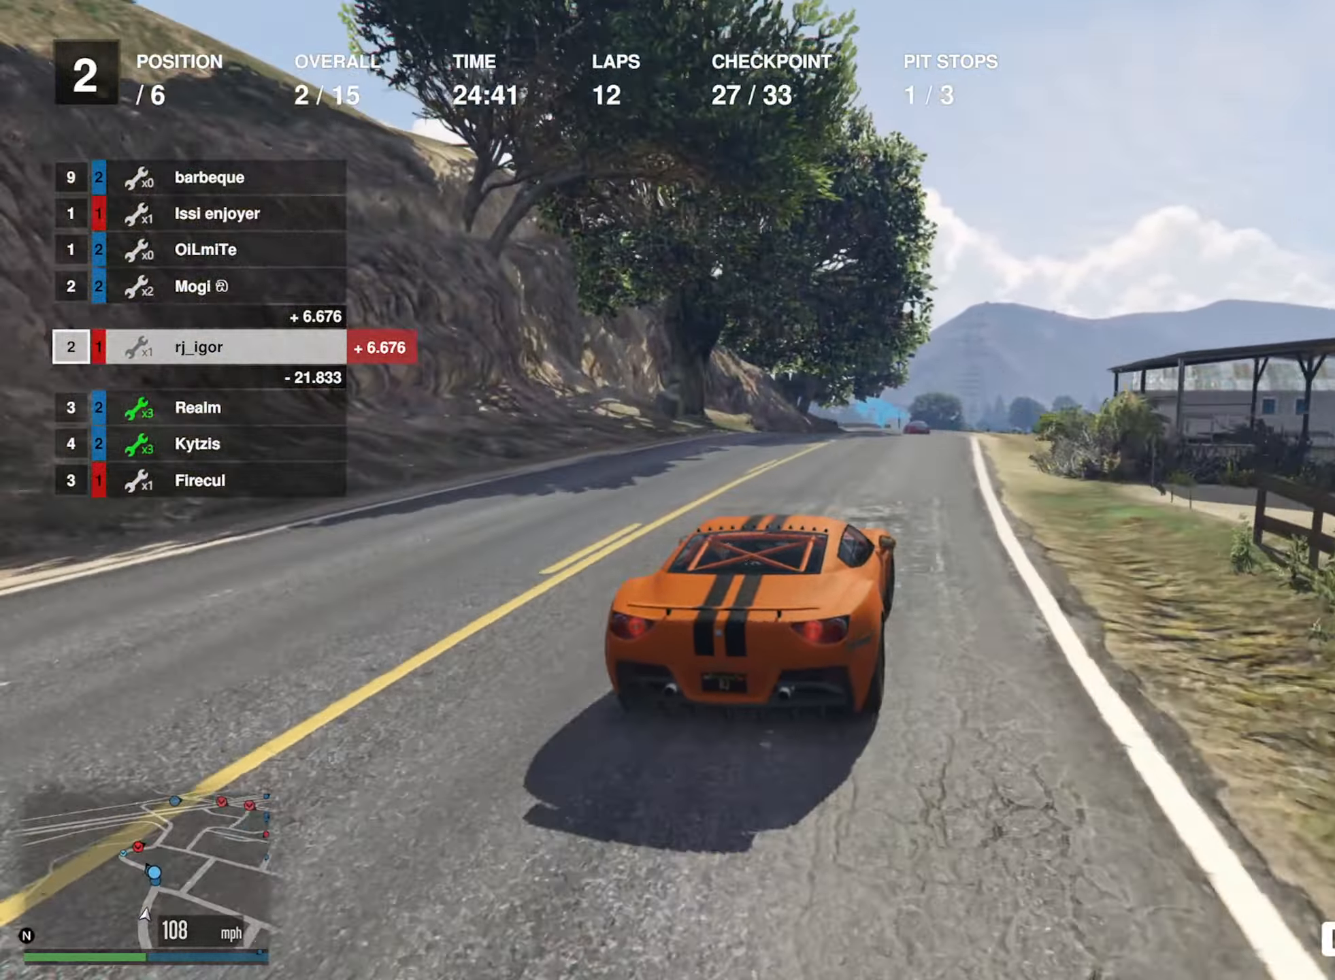
{"buttons": ["R2"], "left_stick": "center", "right_stick": "center", "events": []}
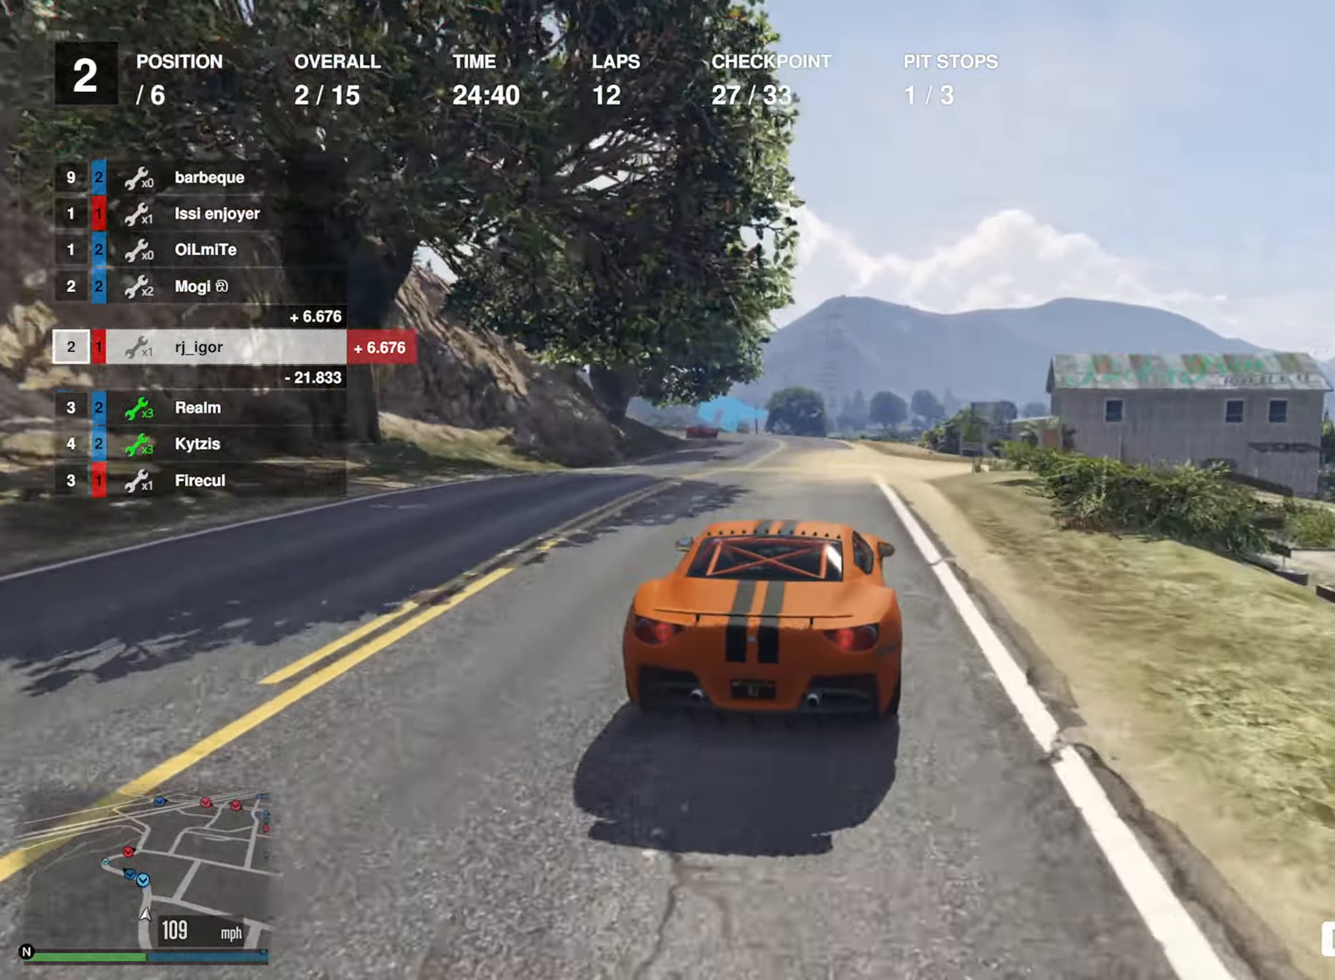
{"buttons": ["R2"], "left_stick": "center", "right_stick": "center", "events": [[50, "L2", "down"], [266, "L2", "up"], [366, "left_stick", "left"], [483, "left_stick", "center"]]}
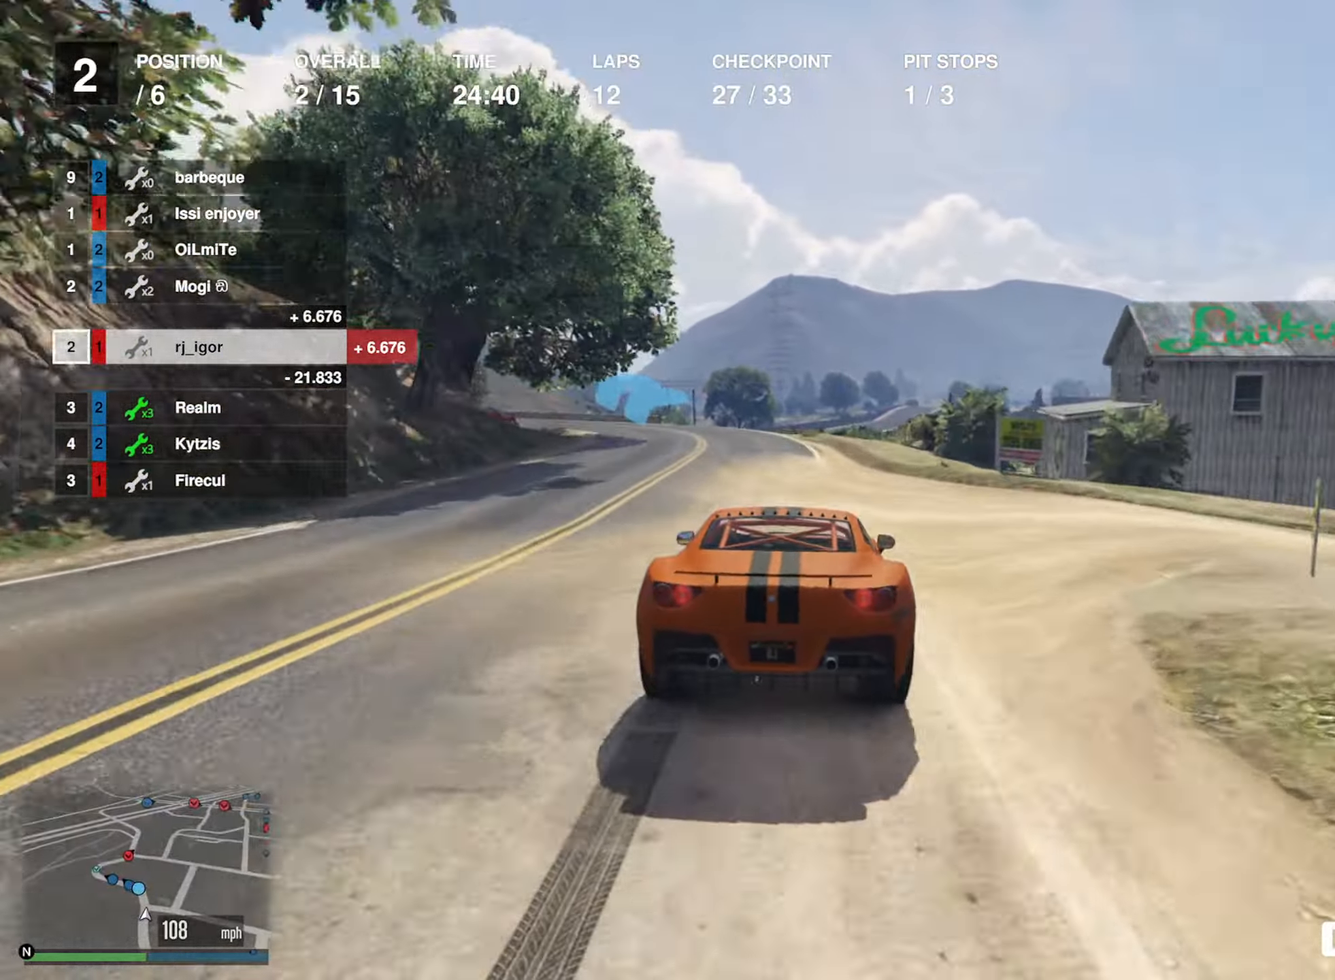
{"buttons": [], "left_stick": "left", "right_stick": "center", "events": [[83, "left_stick", "left"], [100, "R2", "up"], [200, "left_stick", "center"], [300, "left_stick", "left"], [433, "left_stick", "center"], [500, "left_stick", "left"]]}
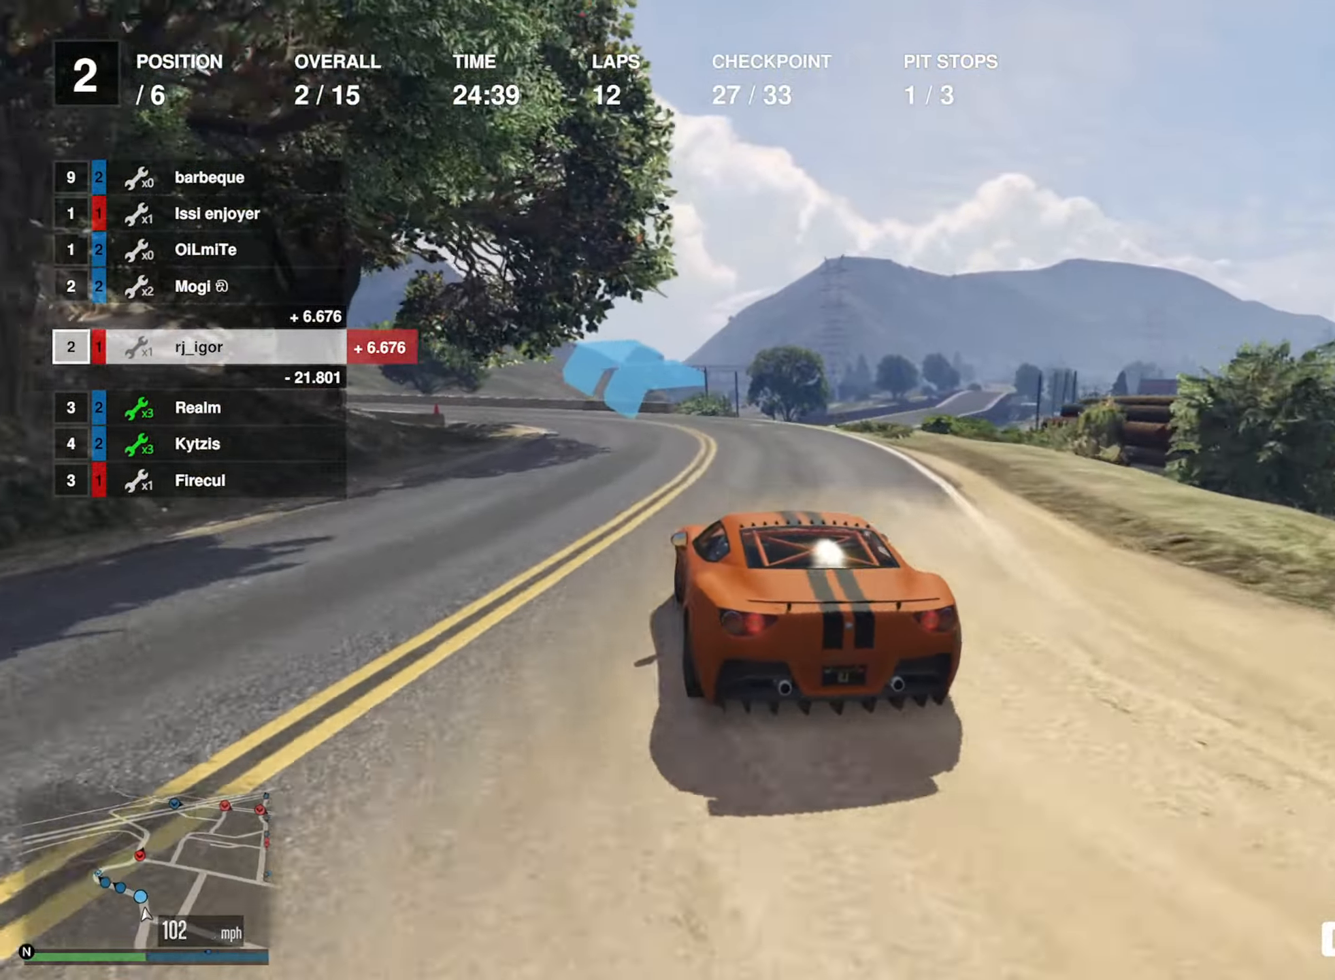
{"buttons": [], "left_stick": "left", "right_stick": "center", "events": [[166, "left_stick", "center"], [233, "left_stick", "left"]]}